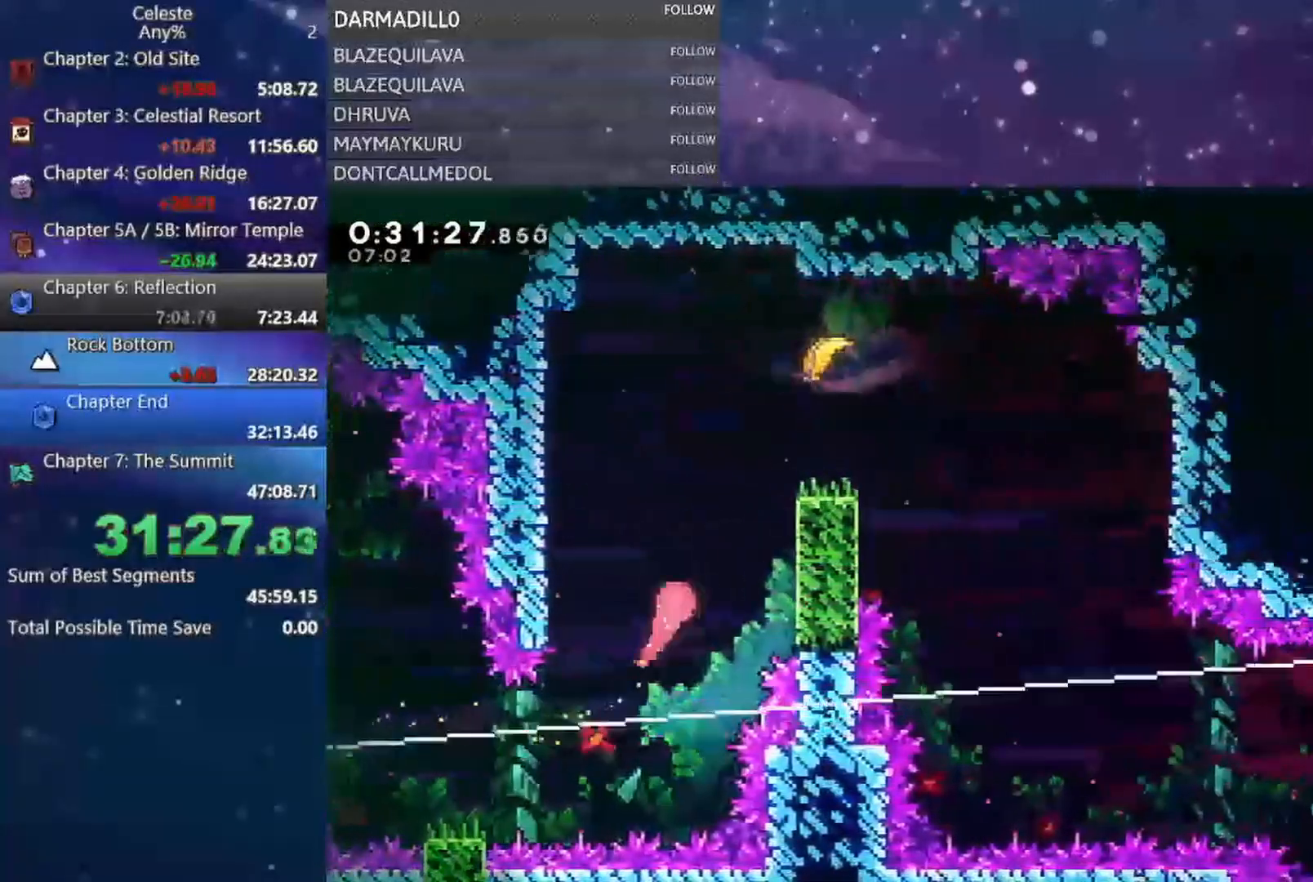
Gameplay with a controller (Xbox layout); each line is a JSON object with the inputs held at the frame after it (dt_ms = milliseconds from this image to that frame). "events" lists button and stick changes between this image and that frame as [ms after this image, input, new state], when the widget could be followed in between. Not read: L3 R3 right_stick.
{"dt_ms": 500, "buttons": [], "left_stick": "down-right", "events": [[333, "left_stick", "right"], [450, "left_stick", "down-right"]]}
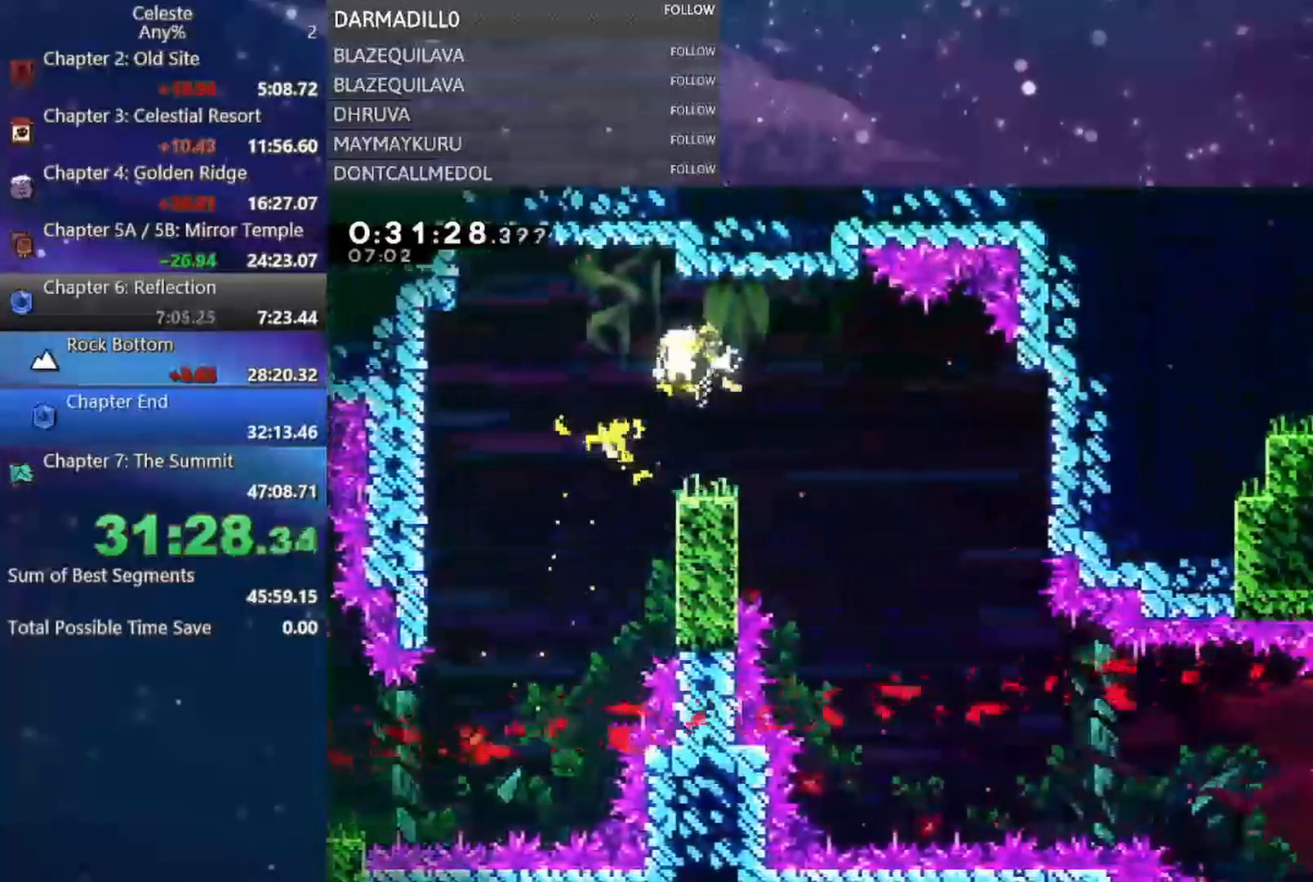
{"dt_ms": 500, "buttons": [], "left_stick": "down-right", "events": []}
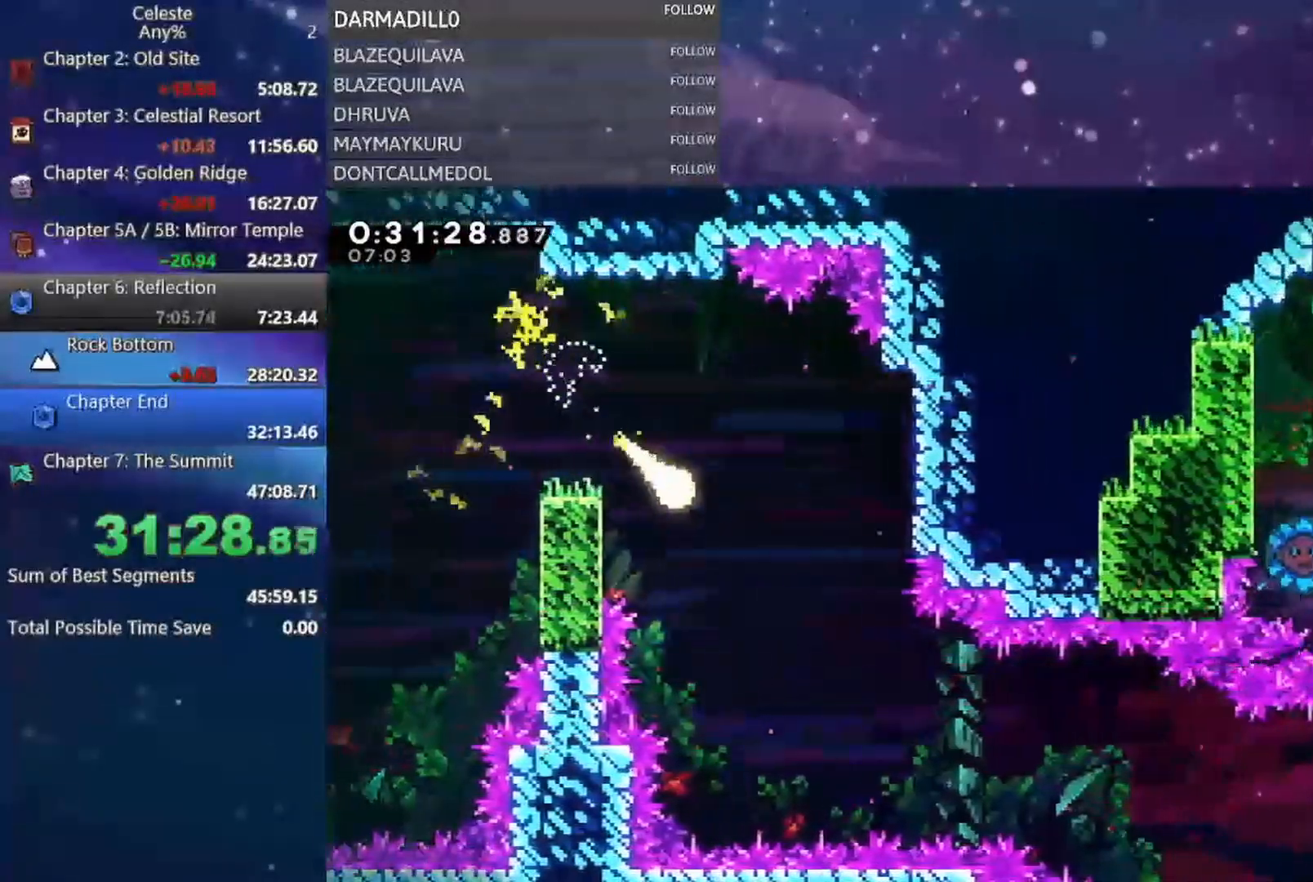
{"dt_ms": 500, "buttons": [], "left_stick": "down-right", "events": []}
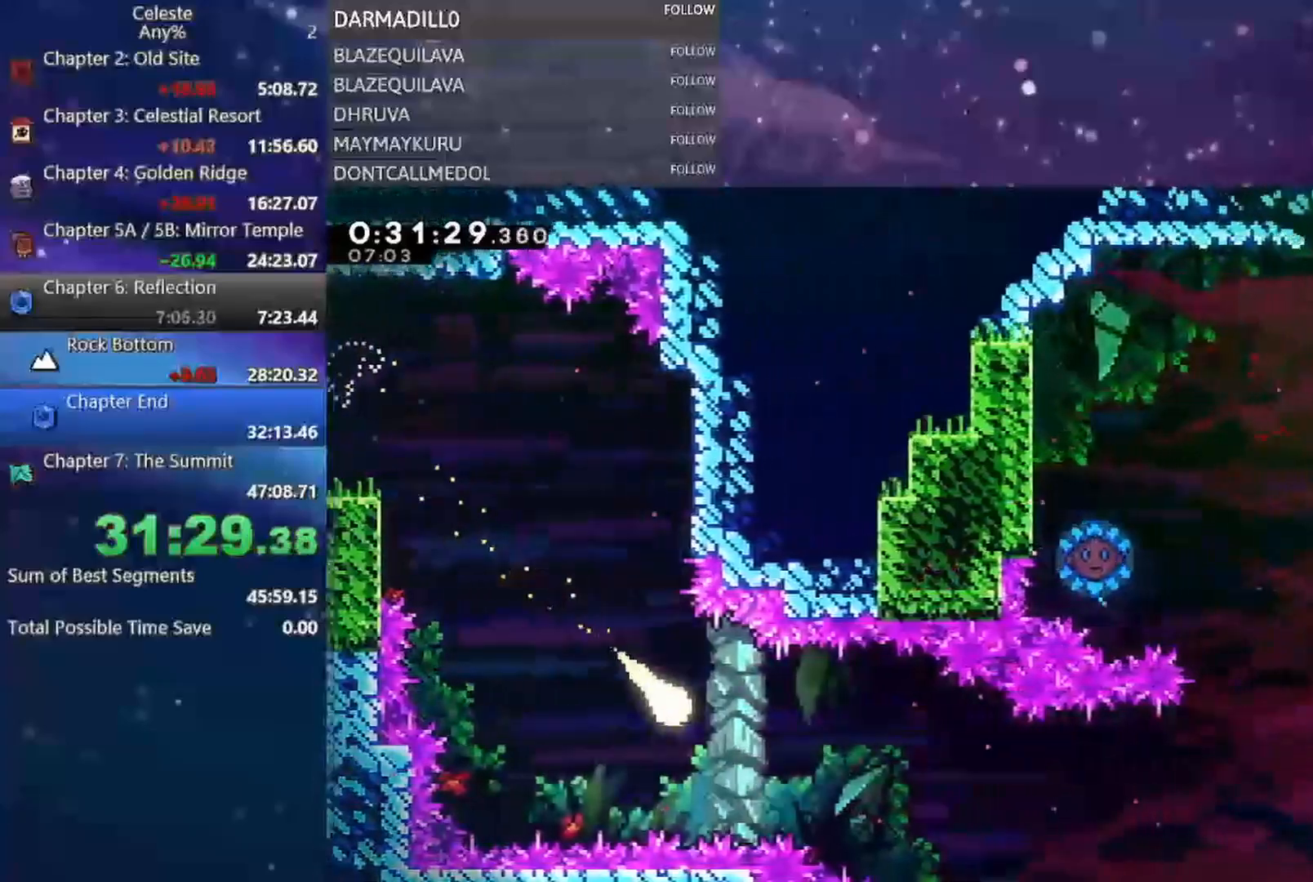
{"dt_ms": 500, "buttons": [], "left_stick": "down-right", "events": [[133, "left_stick", "right"], [400, "left_stick", "down-right"]]}
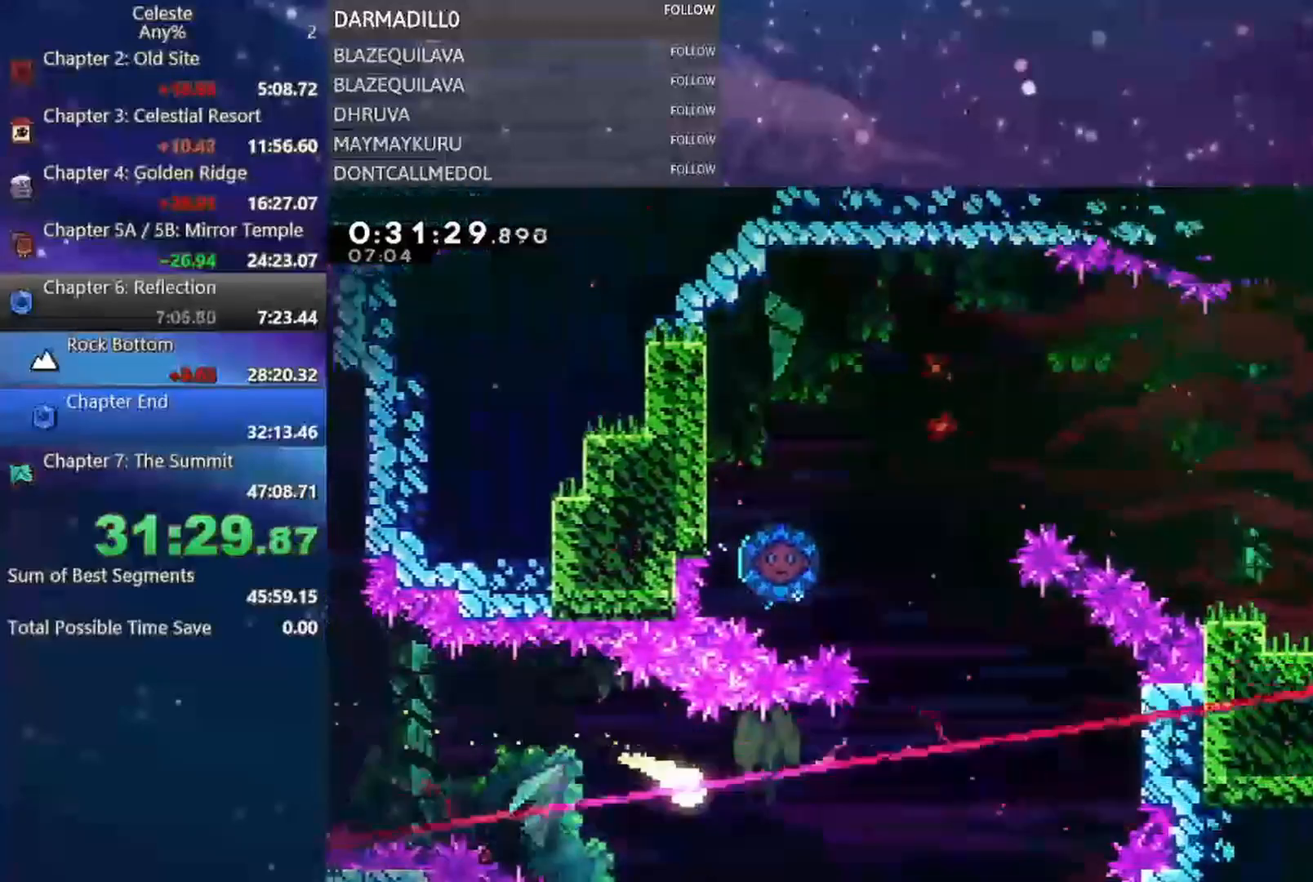
{"dt_ms": 500, "buttons": [], "left_stick": "up-right", "events": [[33, "left_stick", "right"], [183, "left_stick", "up-right"]]}
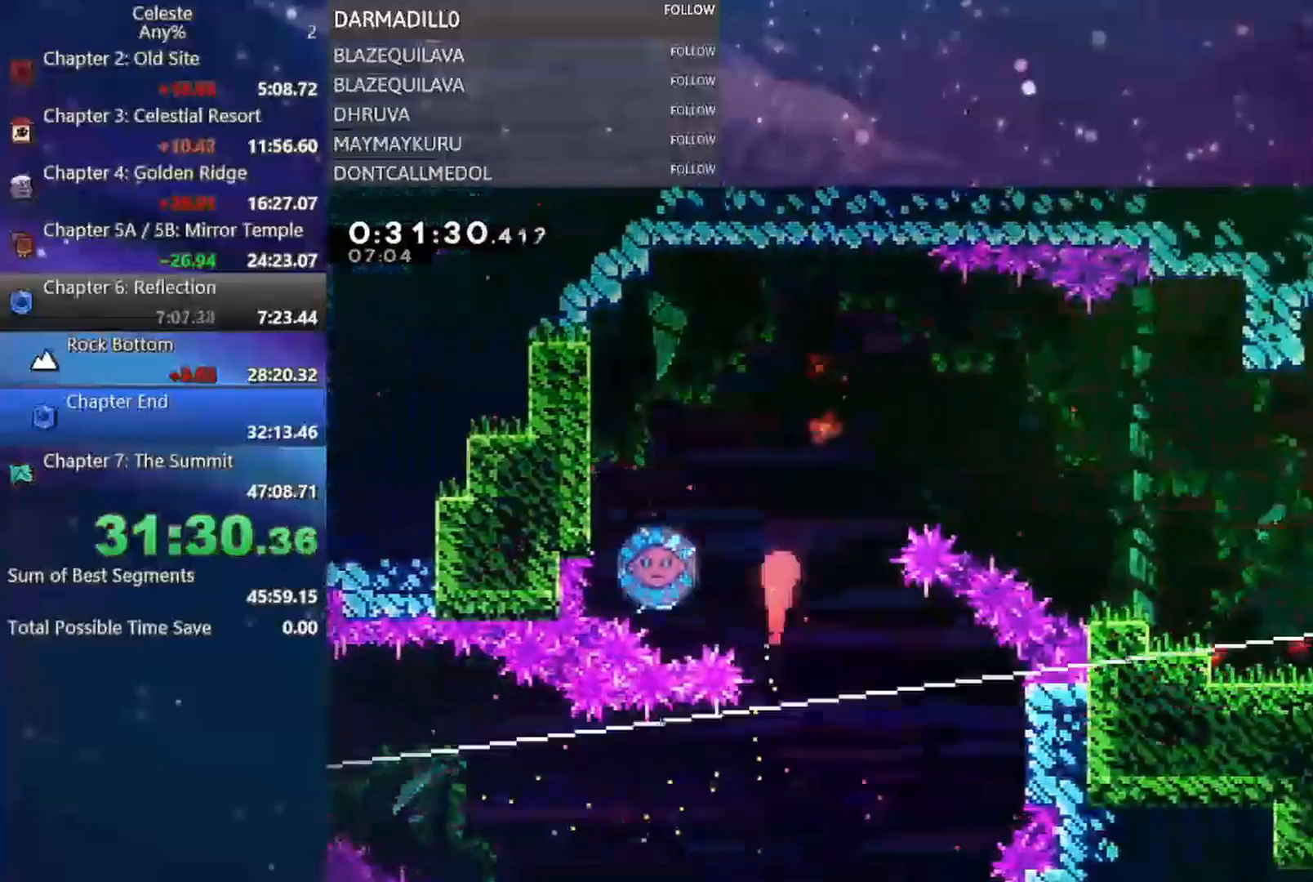
{"dt_ms": 500, "buttons": ["B"], "left_stick": "center", "events": [[133, "left_stick", "right"], [283, "B", "down"], [450, "left_stick", "center"]]}
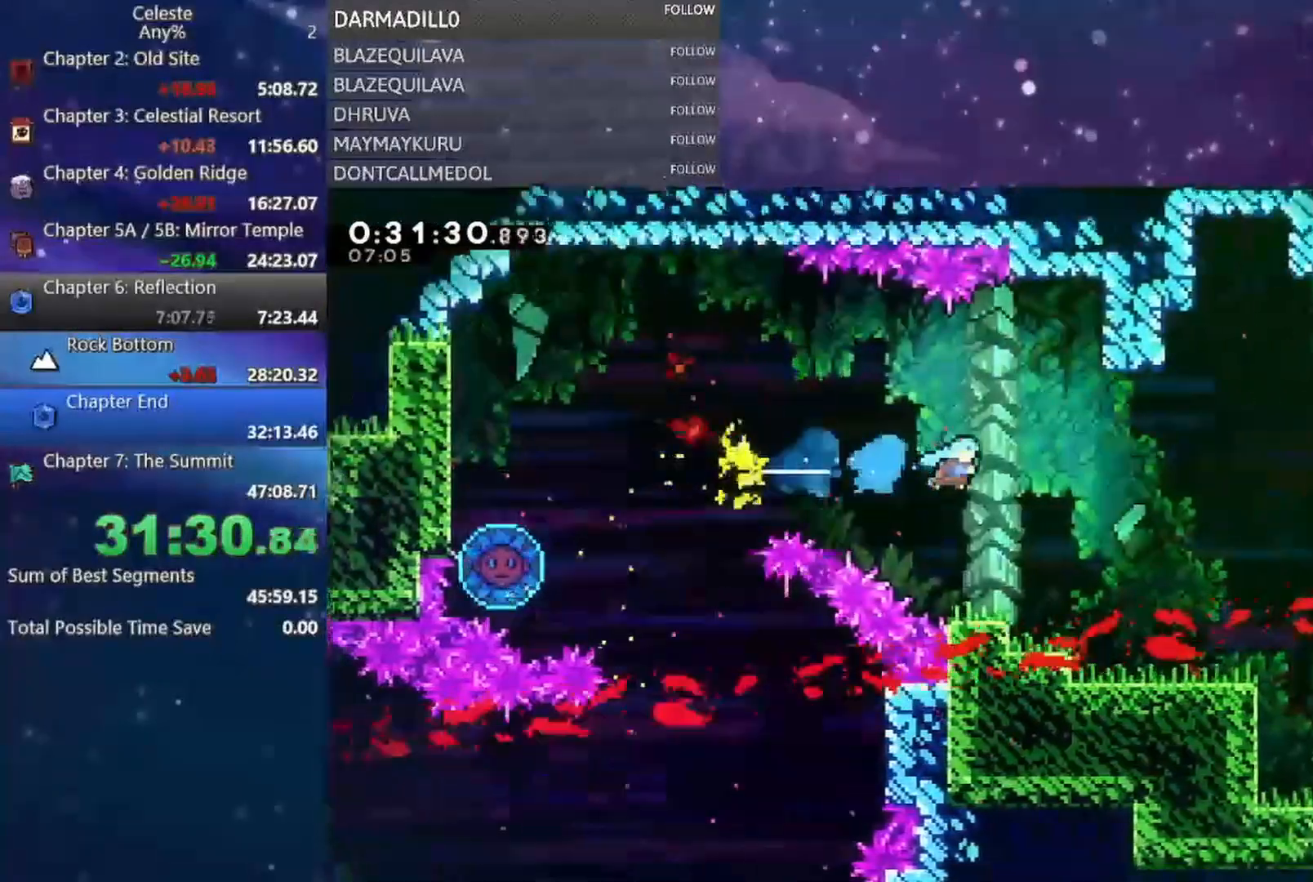
{"dt_ms": 500, "buttons": ["B", "DPAD_DOWN", "DPAD_RIGHT"], "left_stick": "center", "events": [[67, "DPAD_RIGHT", "down"], [100, "B", "up"], [233, "DPAD_DOWN", "down"], [483, "B", "down"]]}
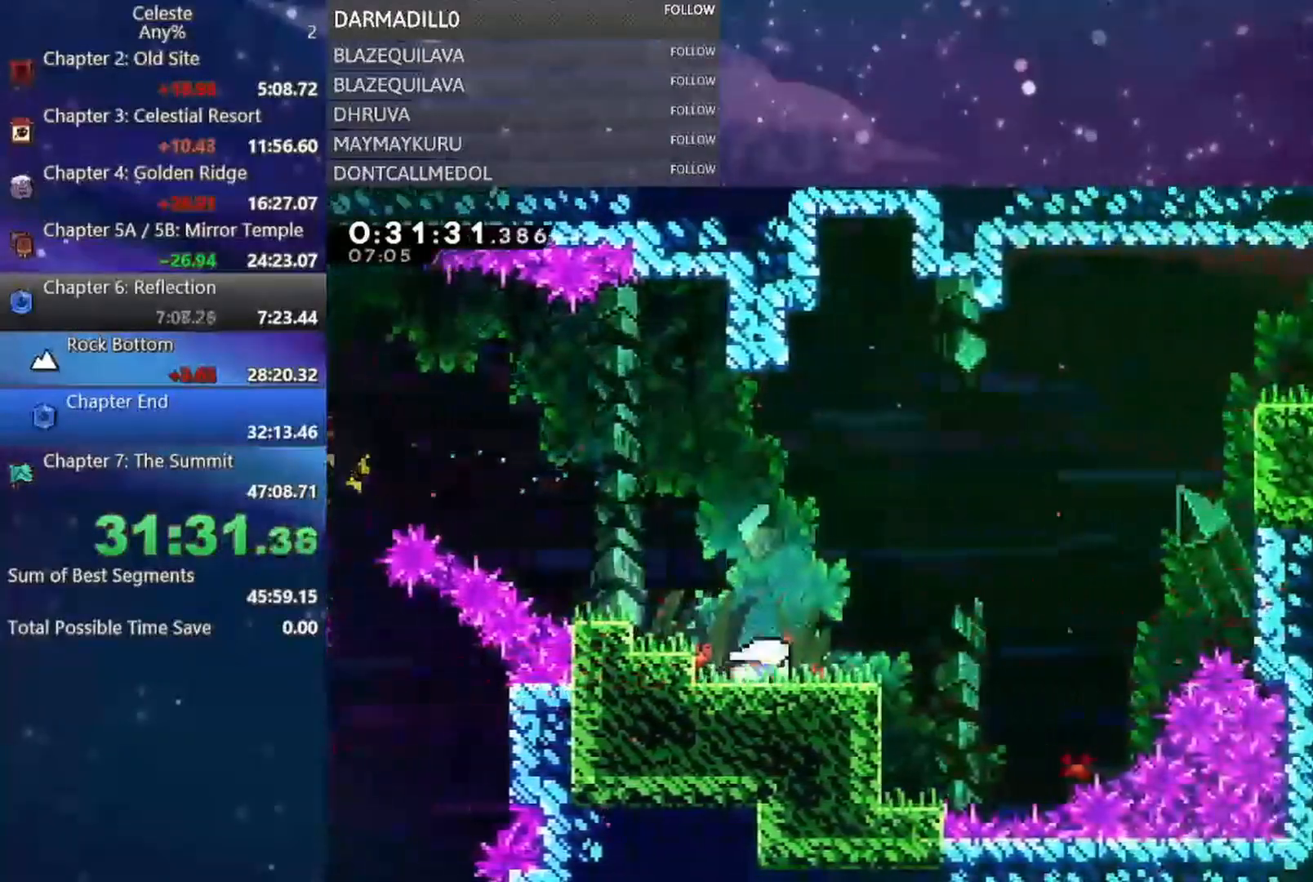
{"dt_ms": 500, "buttons": ["A", "B", "R1", "DPAD_UP", "DPAD_RIGHT"], "left_stick": "center", "events": [[100, "B", "up"], [100, "DPAD_DOWN", "up"], [183, "A", "down"], [200, "DPAD_UP", "down"], [367, "B", "down"], [500, "R1", "down"]]}
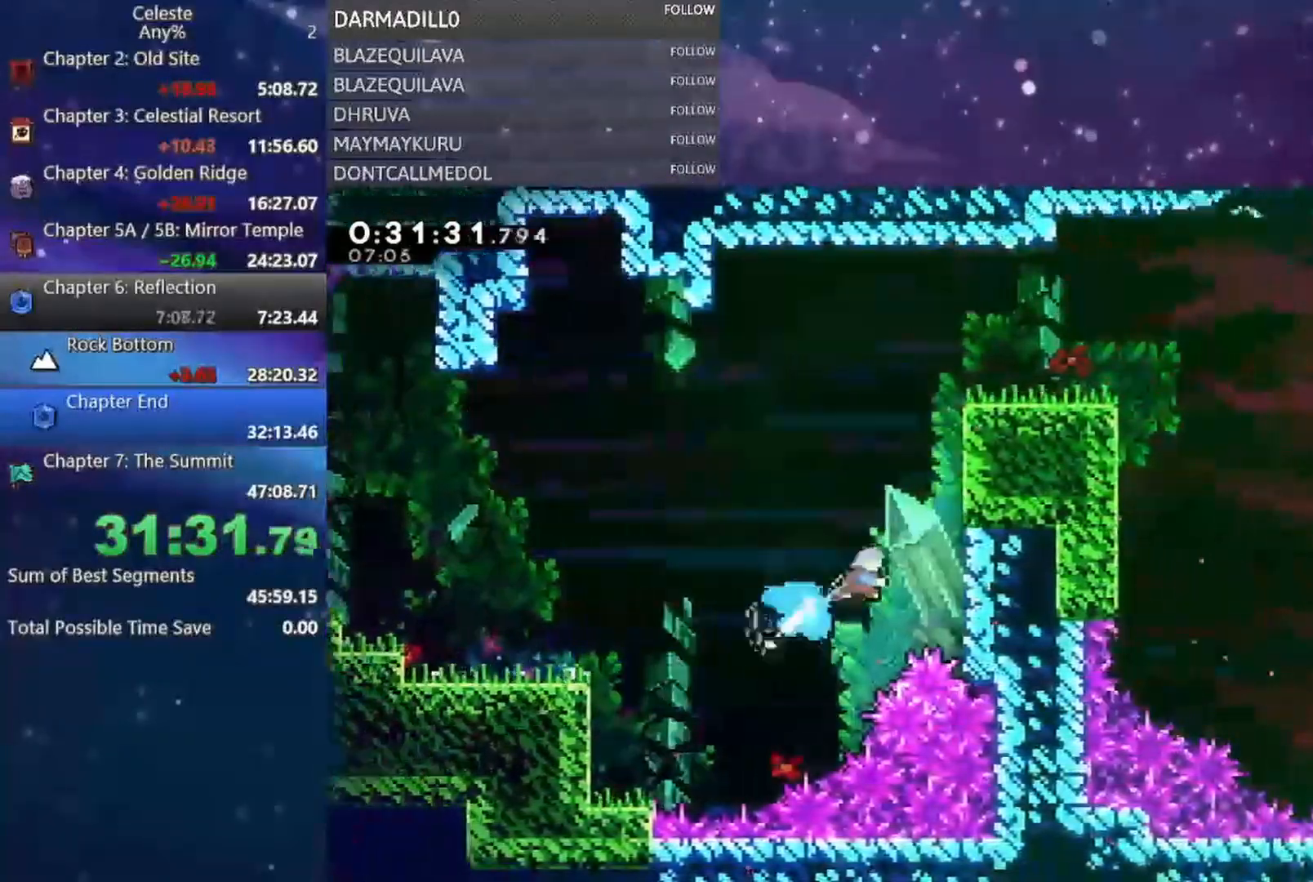
{"dt_ms": 500, "buttons": ["DPAD_RIGHT"], "left_stick": "center", "events": [[50, "A", "up"], [50, "B", "up"], [133, "A", "down"], [233, "A", "up"], [283, "A", "down"], [467, "A", "up"], [467, "R1", "up"], [483, "DPAD_UP", "up"]]}
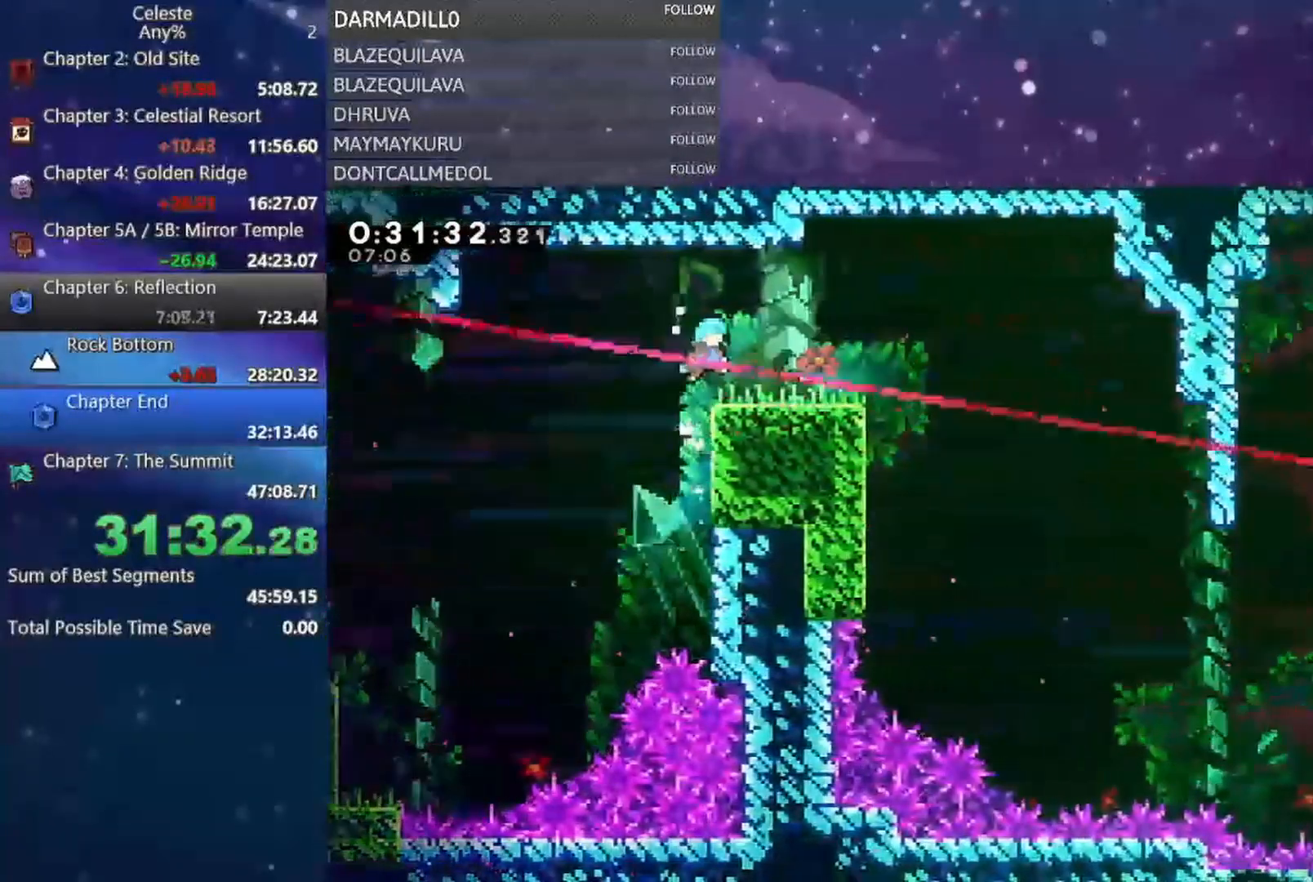
{"dt_ms": 500, "buttons": [], "left_stick": "center", "events": [[33, "DPAD_RIGHT", "up"], [150, "DPAD_DOWN", "down"], [150, "DPAD_RIGHT", "down"], [233, "B", "down"], [317, "B", "up"], [383, "A", "down"], [467, "A", "up"], [500, "DPAD_DOWN", "up"], [500, "DPAD_RIGHT", "up"]]}
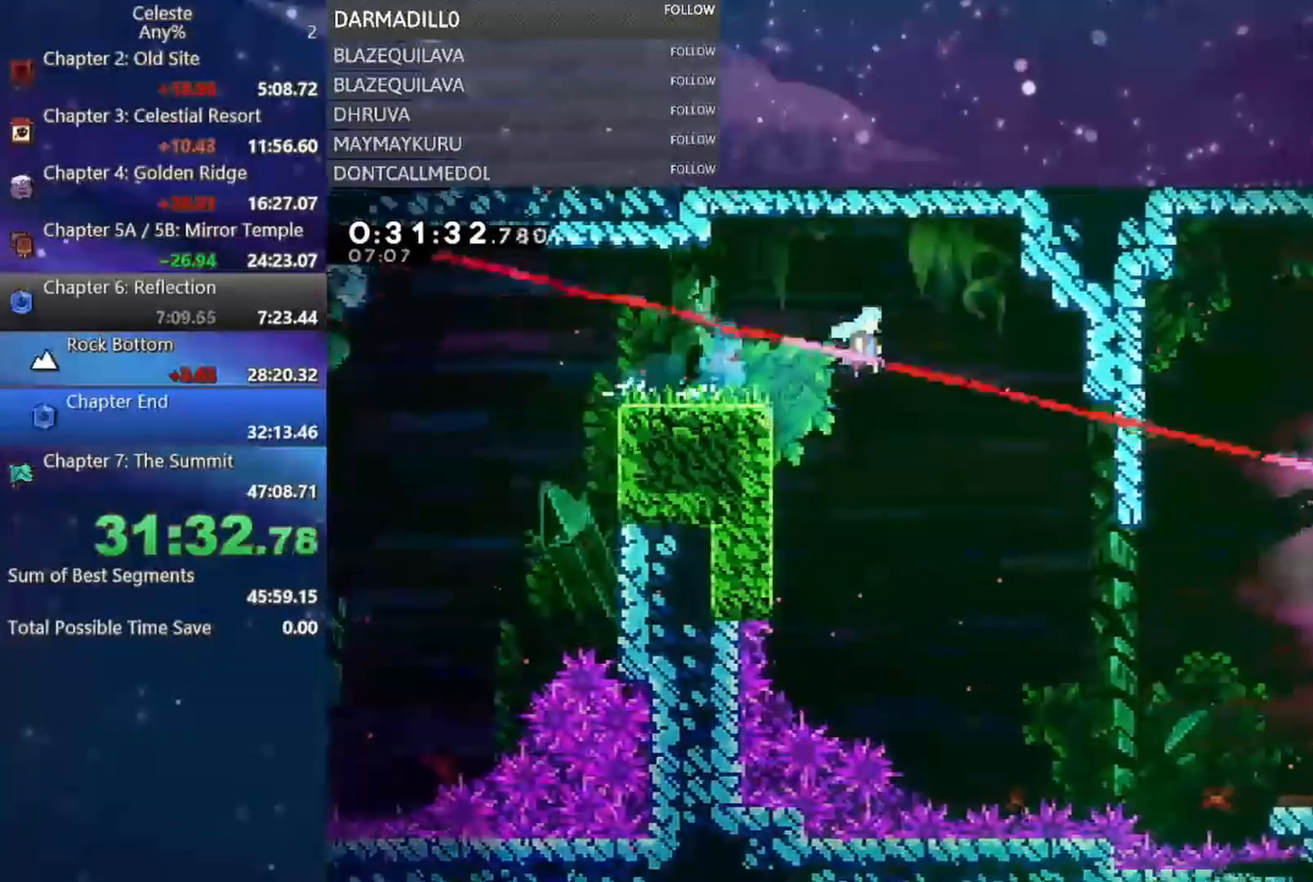
{"dt_ms": 500, "buttons": ["DPAD_RIGHT"], "left_stick": "center", "events": [[367, "DPAD_RIGHT", "down"]]}
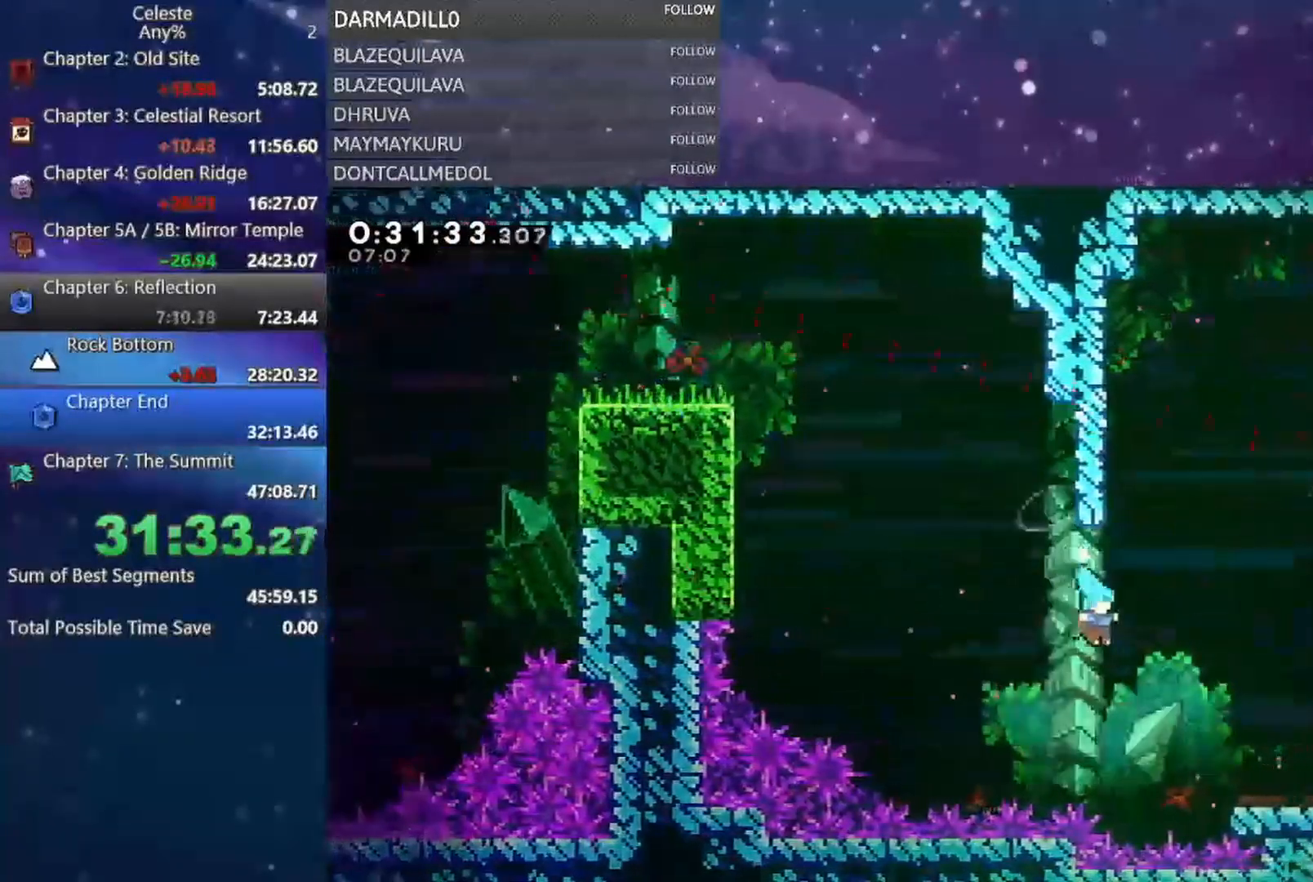
{"dt_ms": 500, "buttons": ["R1", "DPAD_UP", "DPAD_RIGHT"], "left_stick": "center", "events": [[67, "R1", "down"], [333, "A", "down"], [467, "A", "up"], [483, "DPAD_UP", "down"]]}
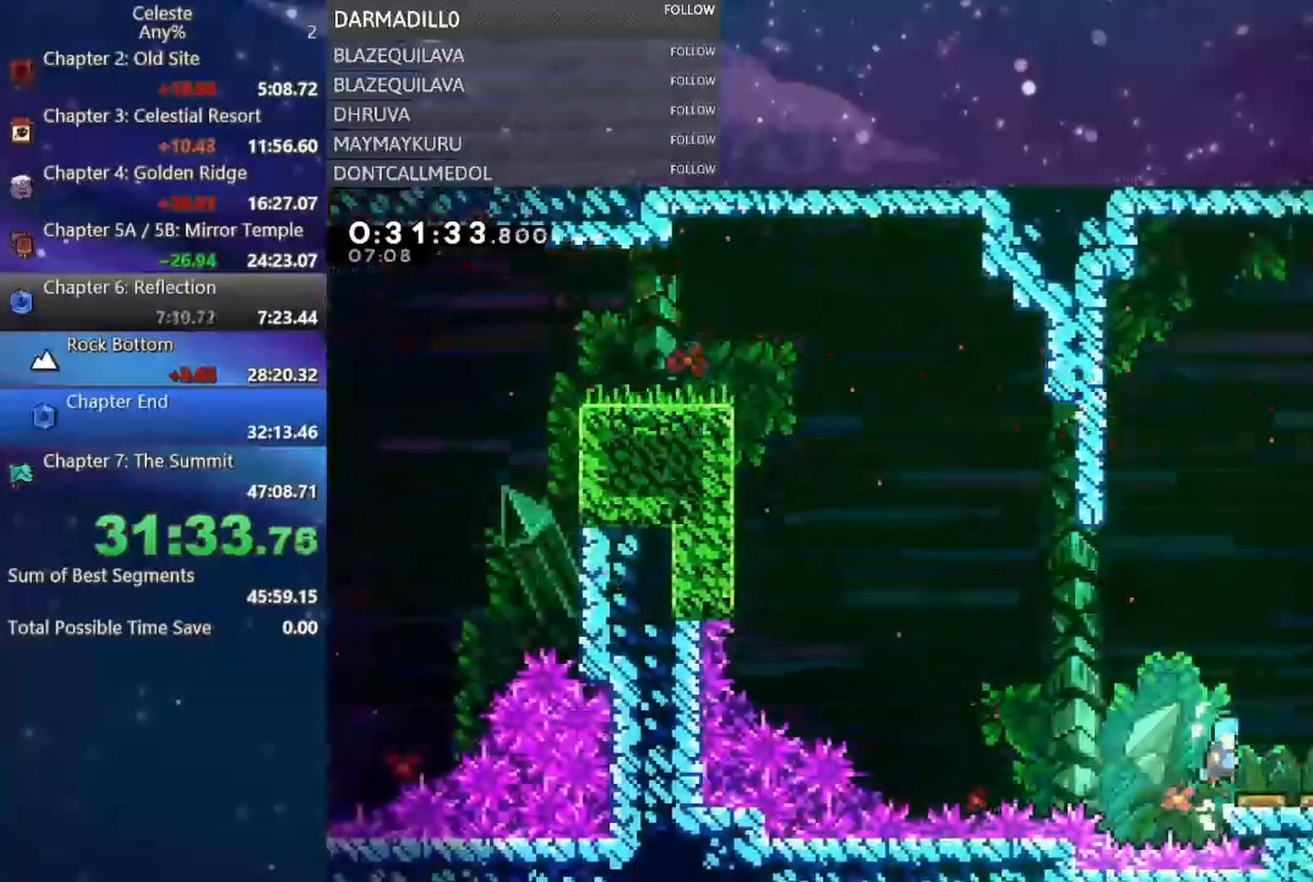
{"dt_ms": 500, "buttons": ["B", "DPAD_UP", "DPAD_RIGHT"], "left_stick": "center", "events": [[17, "R1", "up"], [33, "DPAD_UP", "up"], [83, "DPAD_RIGHT", "up"], [167, "DPAD_RIGHT", "down"], [300, "DPAD_UP", "down"], [450, "B", "down"]]}
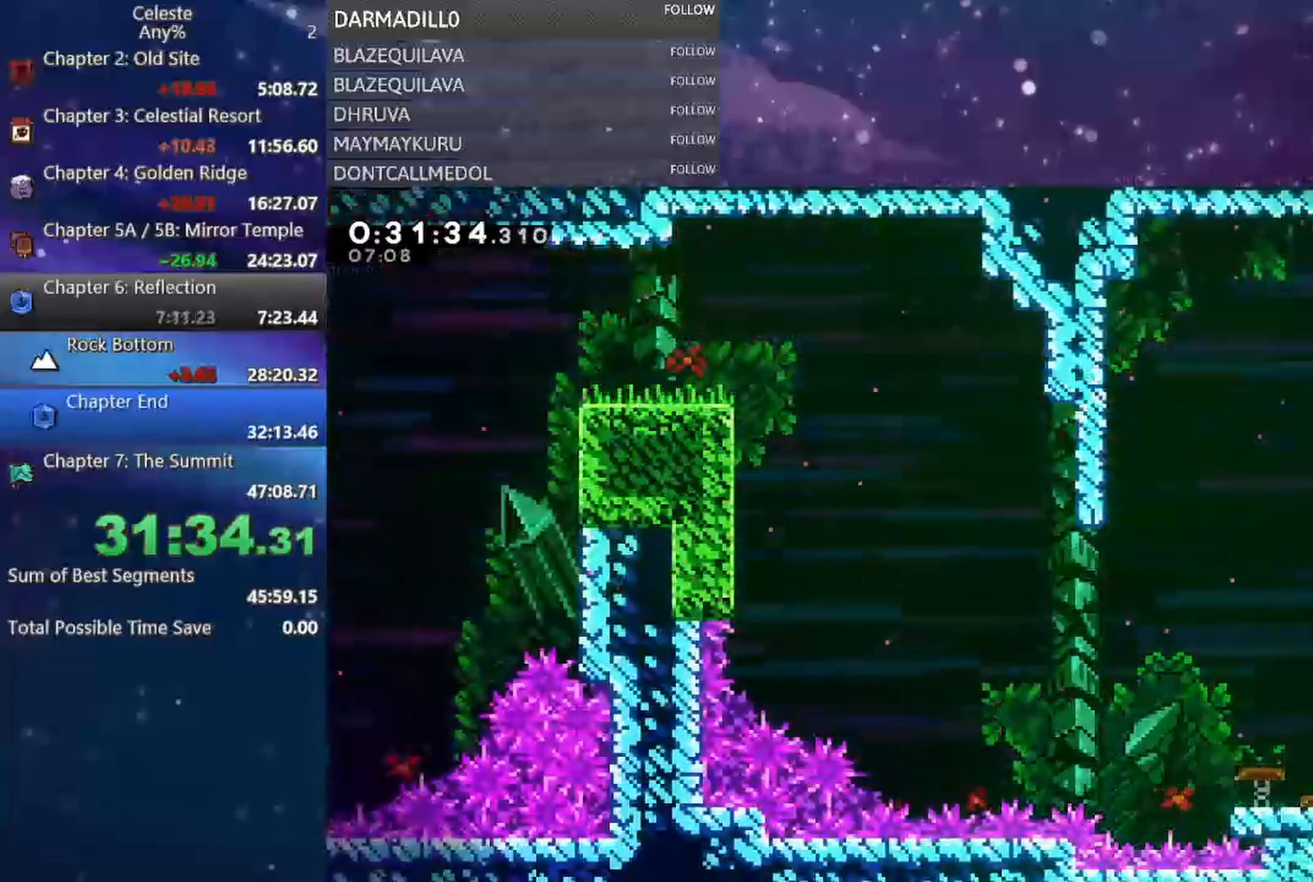
{"dt_ms": 500, "buttons": ["B", "DPAD_RIGHT"], "left_stick": "center", "events": [[83, "DPAD_UP", "up"], [100, "B", "up"], [200, "B", "down"], [283, "B", "up"], [350, "B", "down"], [450, "B", "up"], [500, "B", "down"]]}
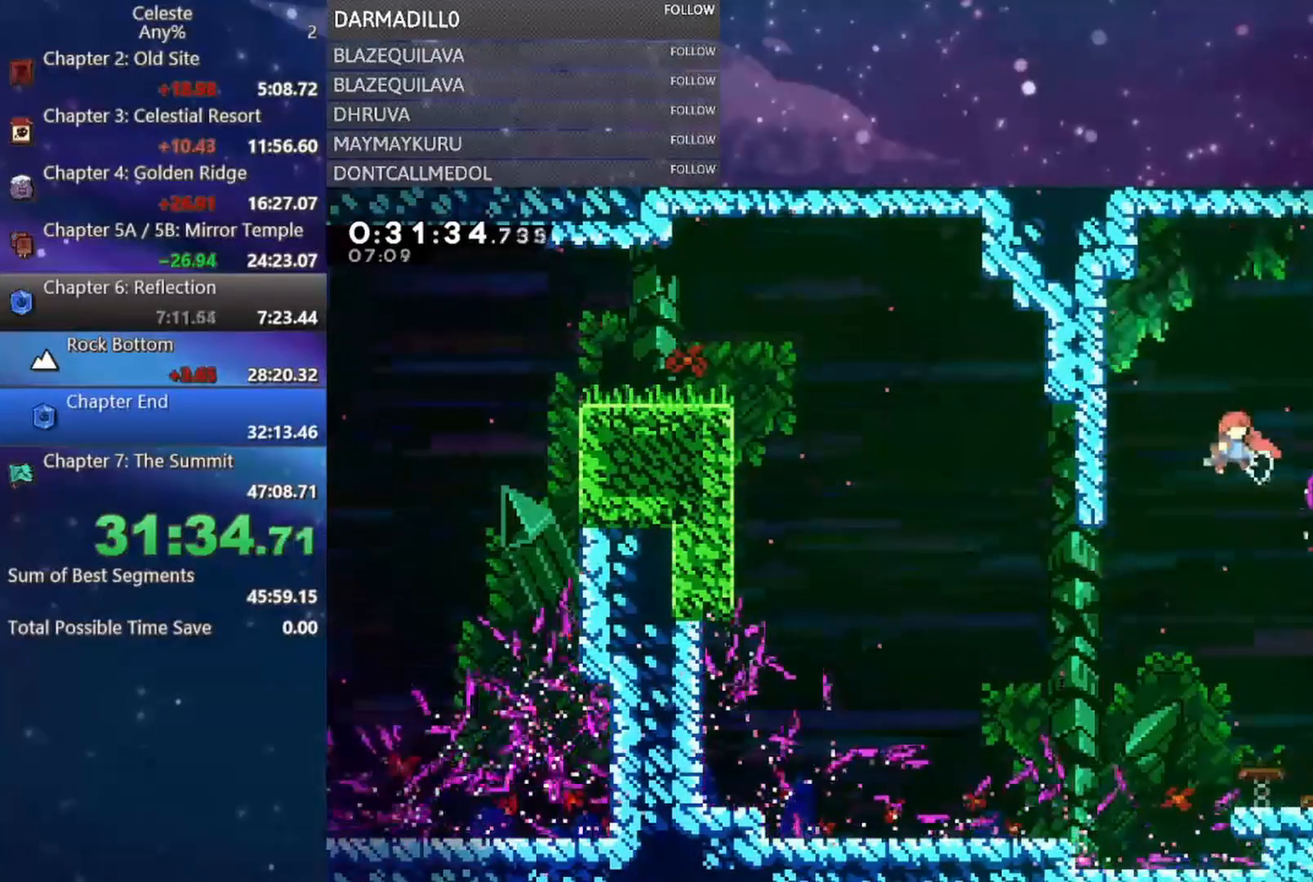
{"dt_ms": 500, "buttons": ["B", "DPAD_RIGHT"], "left_stick": "center", "events": [[100, "B", "up"], [150, "B", "down"]]}
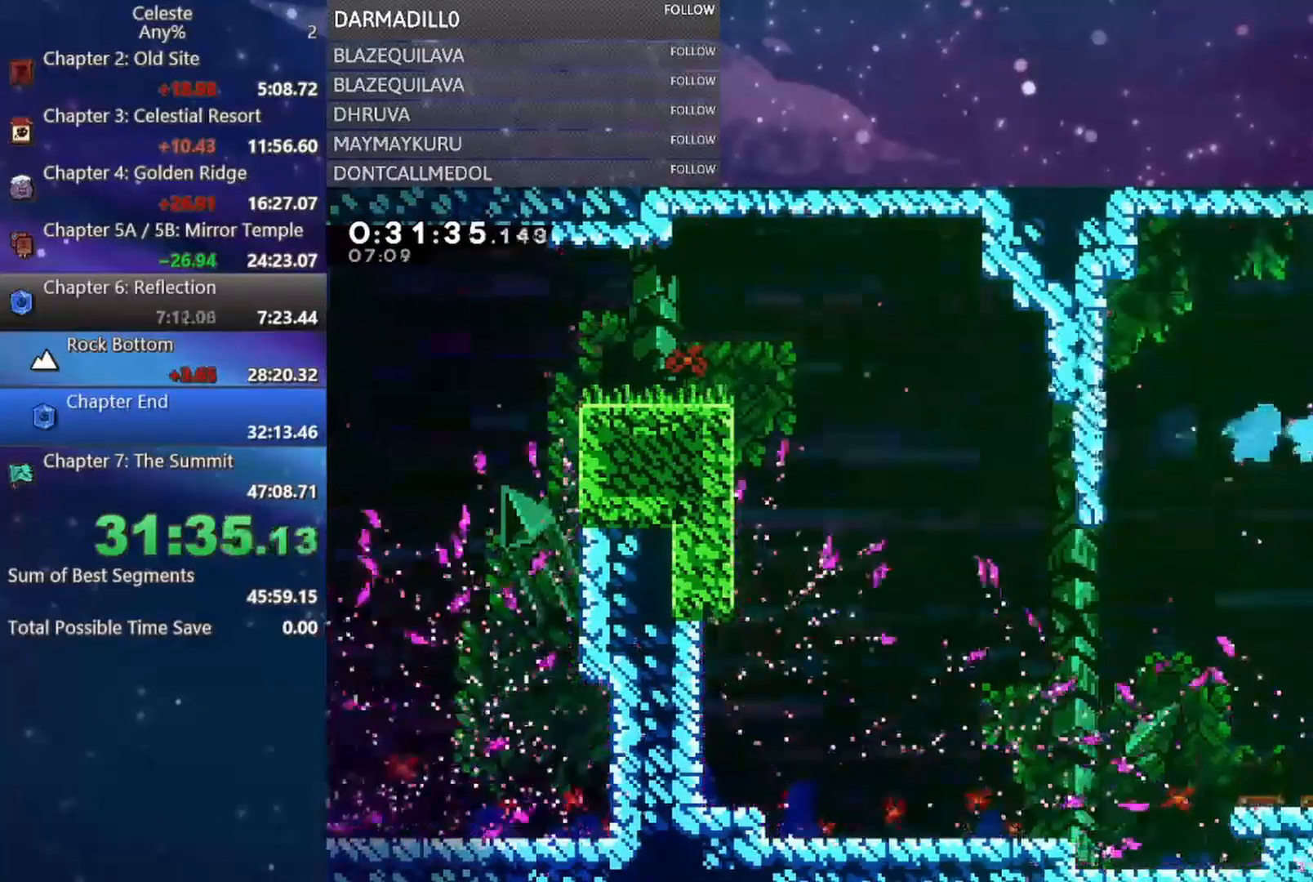
{"dt_ms": 500, "buttons": ["B", "DPAD_DOWN", "DPAD_RIGHT"], "left_stick": "center", "events": [[67, "B", "up"], [467, "DPAD_DOWN", "down"], [483, "B", "down"]]}
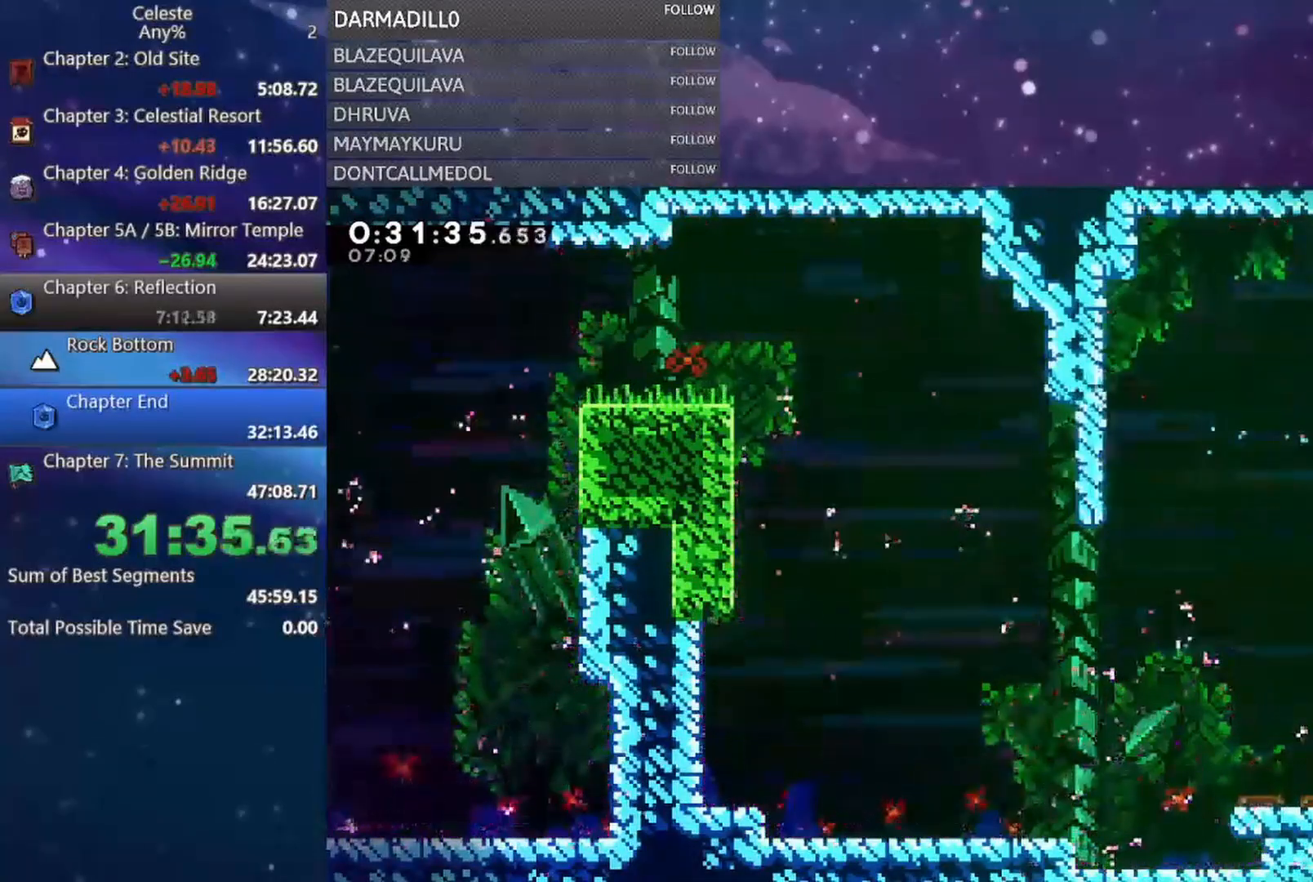
{"dt_ms": 500, "buttons": ["A", "B", "DPAD_RIGHT"], "left_stick": "center", "events": [[17, "A", "down"], [150, "DPAD_DOWN", "up"], [183, "DPAD_RIGHT", "up"], [350, "DPAD_RIGHT", "down"]]}
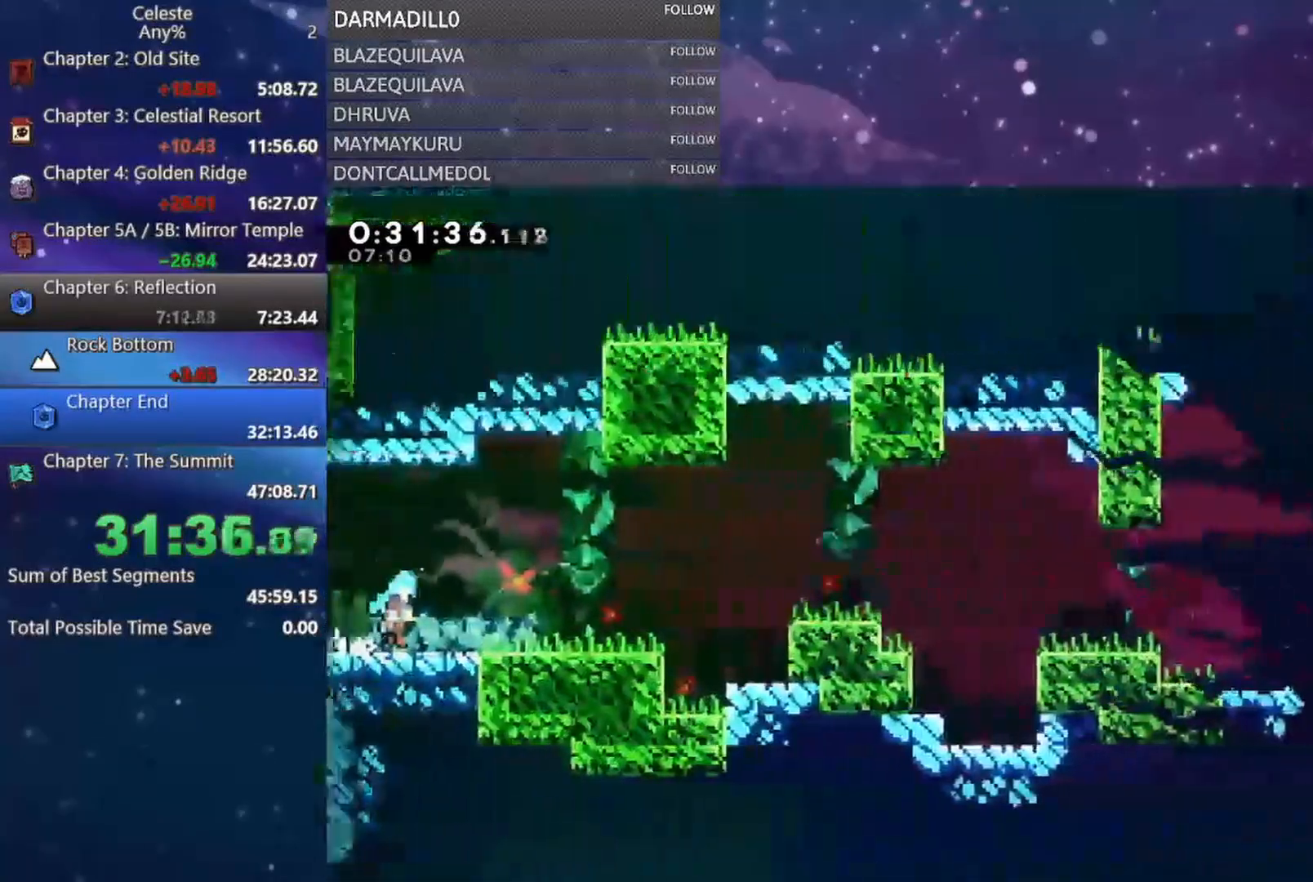
{"dt_ms": 1000, "buttons": ["B", "DPAD_DOWN", "DPAD_RIGHT"], "left_stick": "center"}
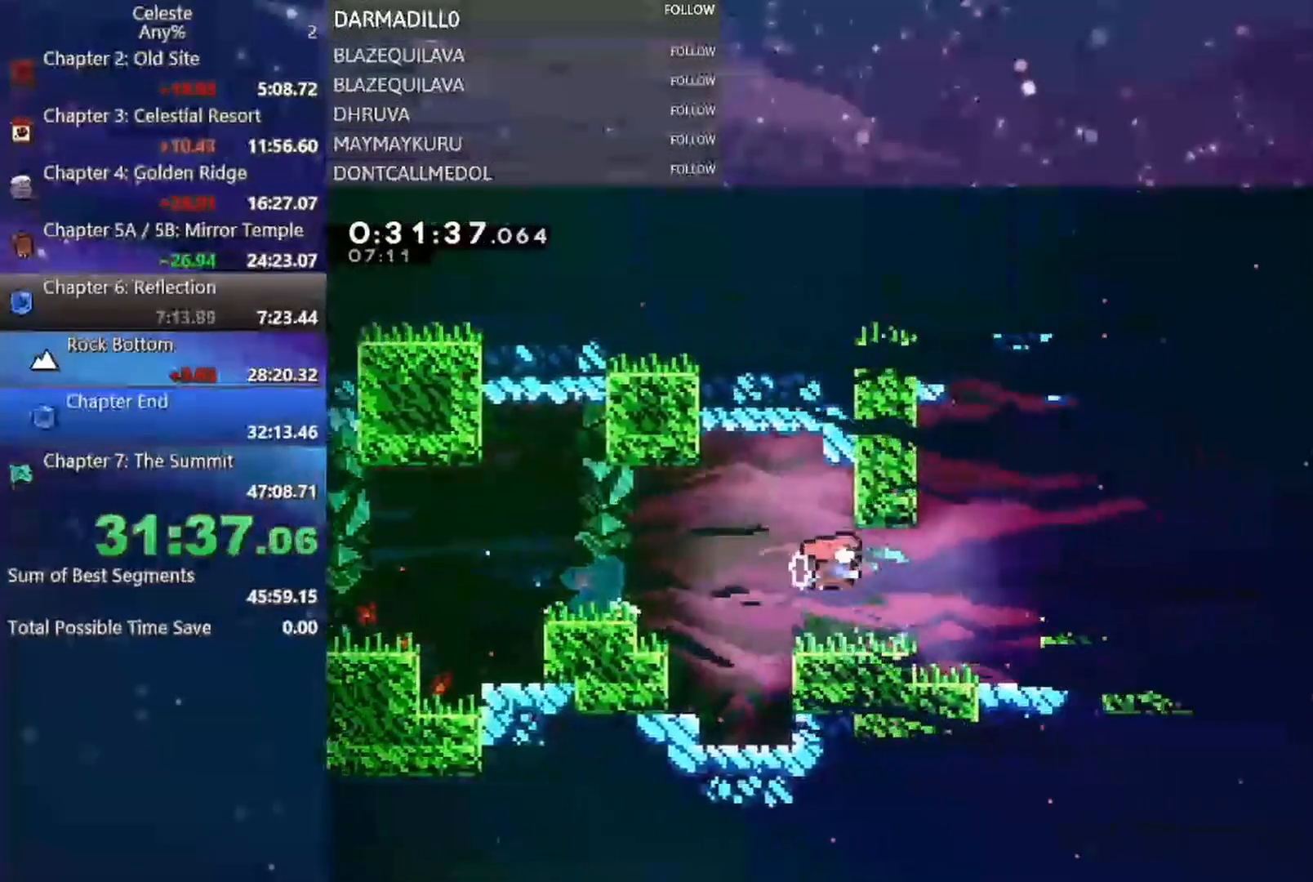
{"dt_ms": 500, "buttons": ["A", "R1", "DPAD_UP", "DPAD_RIGHT"], "left_stick": "center", "events": [[67, "B", "up"], [150, "A", "down"], [167, "DPAD_DOWN", "up"], [450, "DPAD_UP", "down"], [467, "R1", "down"]]}
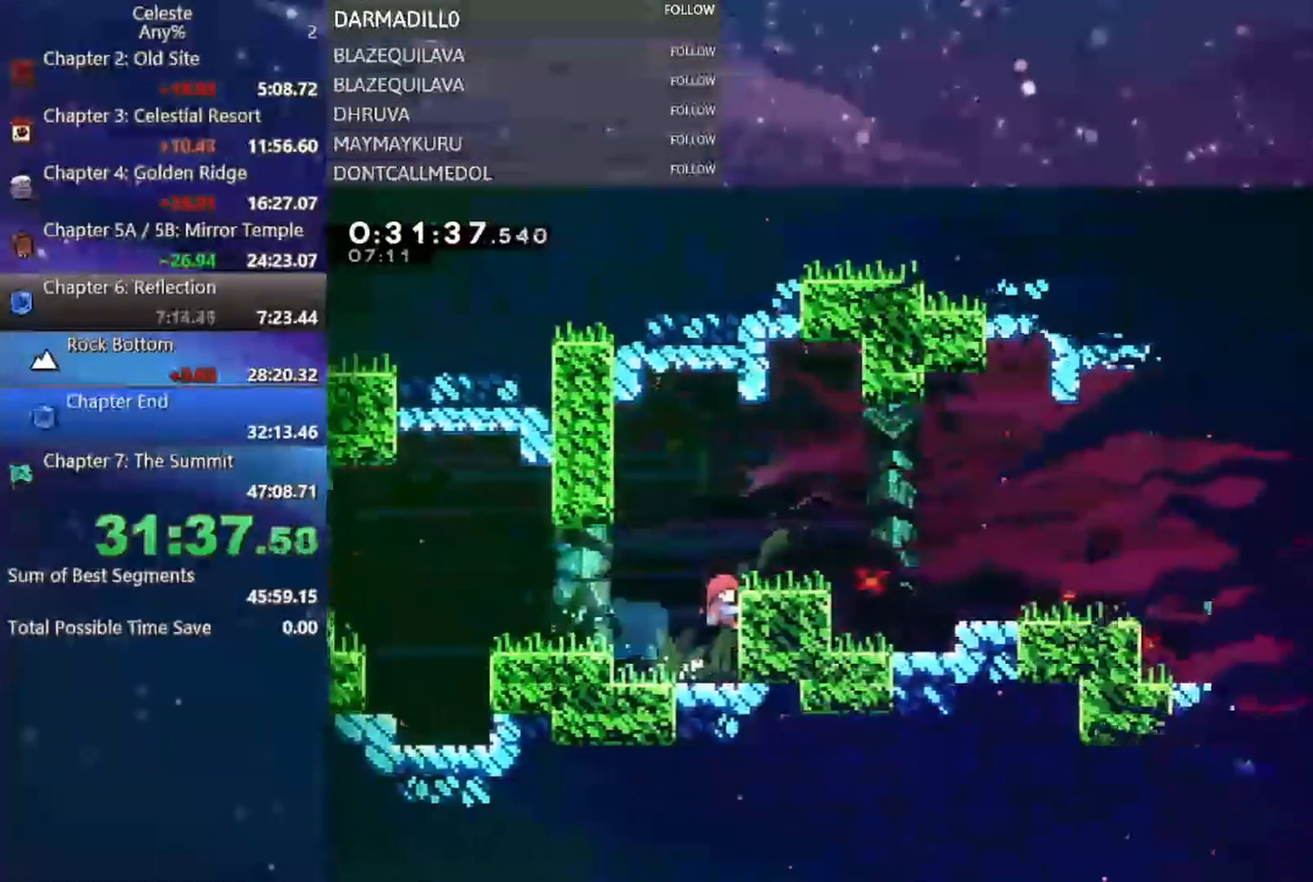
{"dt_ms": 500, "buttons": ["DPAD_DOWN", "DPAD_RIGHT"], "left_stick": "center", "events": [[50, "A", "up"], [100, "A", "down"], [217, "A", "up"], [217, "DPAD_UP", "up"], [250, "DPAD_DOWN", "down"], [250, "R1", "up"], [350, "B", "down"], [450, "B", "up"]]}
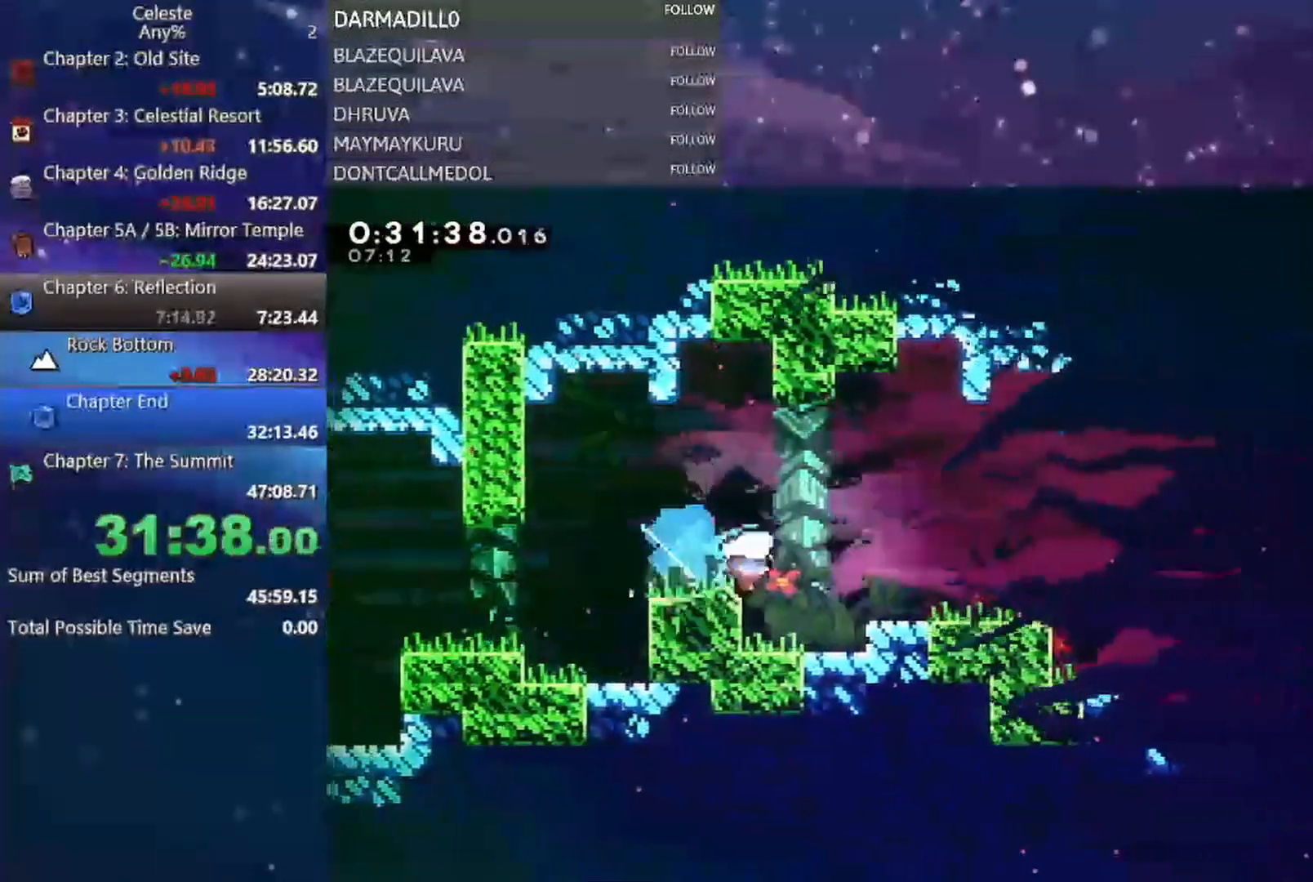
{"dt_ms": 500, "buttons": ["DPAD_DOWN", "DPAD_RIGHT"], "left_stick": "center", "events": [[17, "A", "down"], [67, "A", "up"], [183, "B", "down"], [250, "B", "up"], [350, "A", "down"], [467, "A", "up"]]}
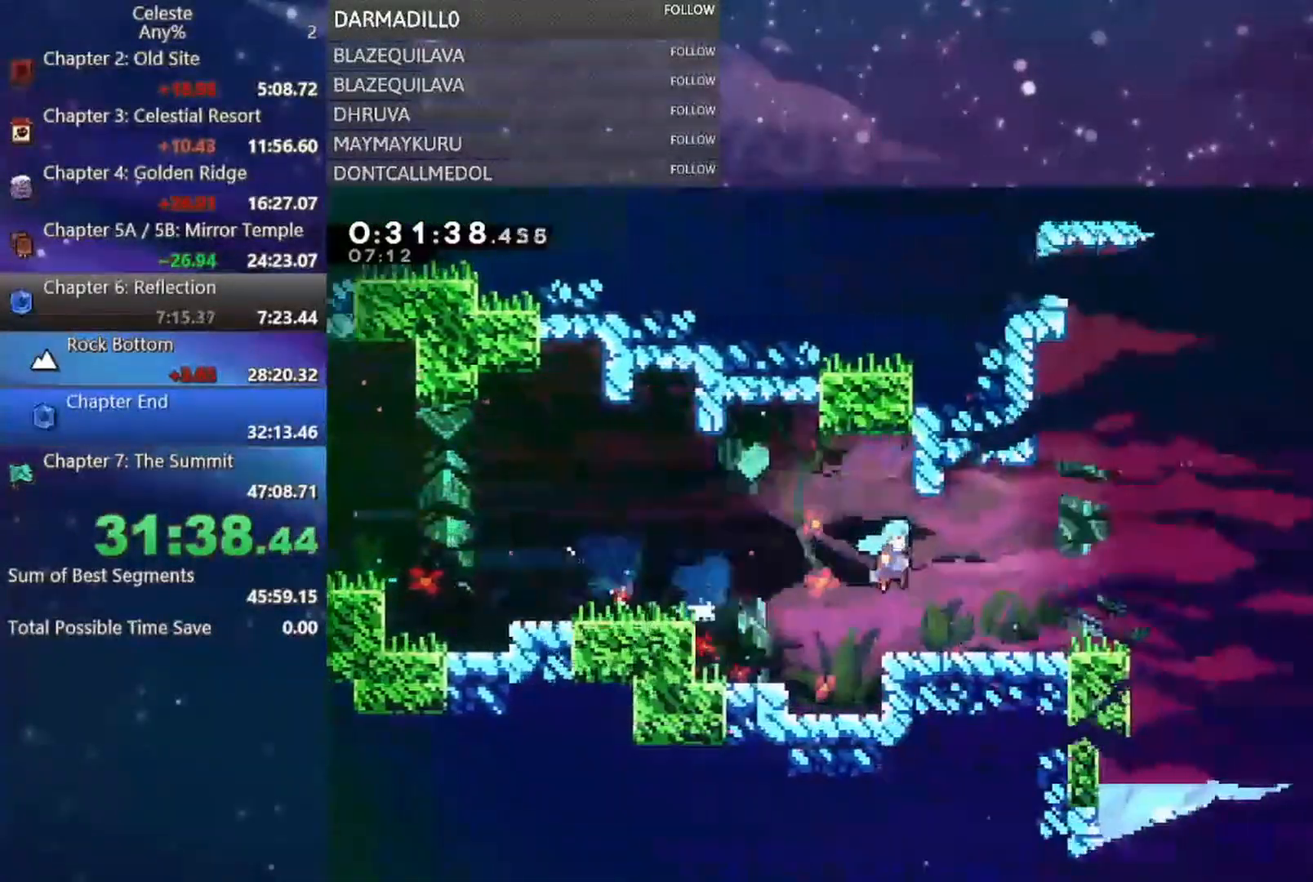
{"dt_ms": 500, "buttons": ["DPAD_RIGHT"], "left_stick": "center", "events": [[267, "A", "down"], [317, "DPAD_DOWN", "up"], [417, "A", "up"]]}
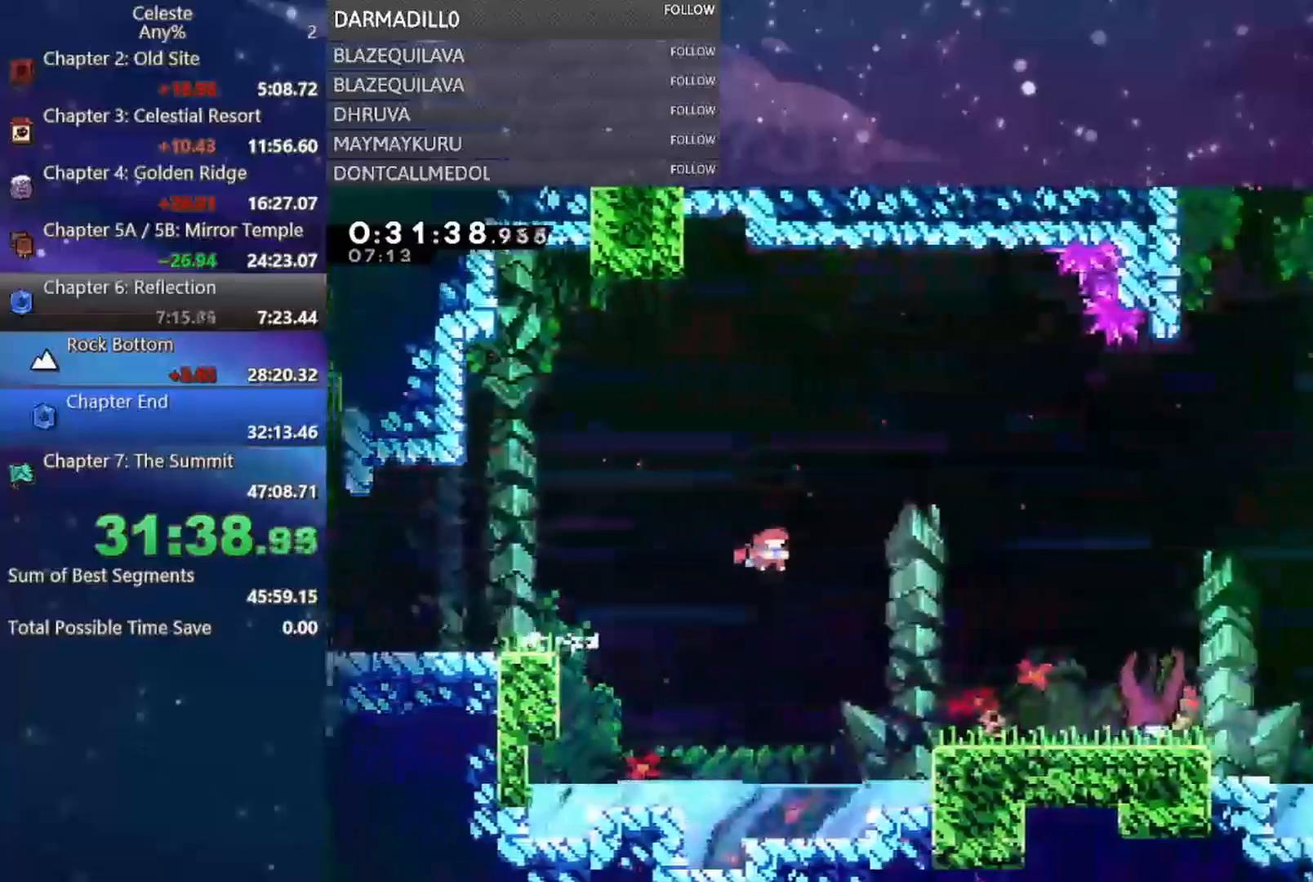
{"dt_ms": 500, "buttons": [], "left_stick": "center", "events": [[500, "DPAD_RIGHT", "up"]]}
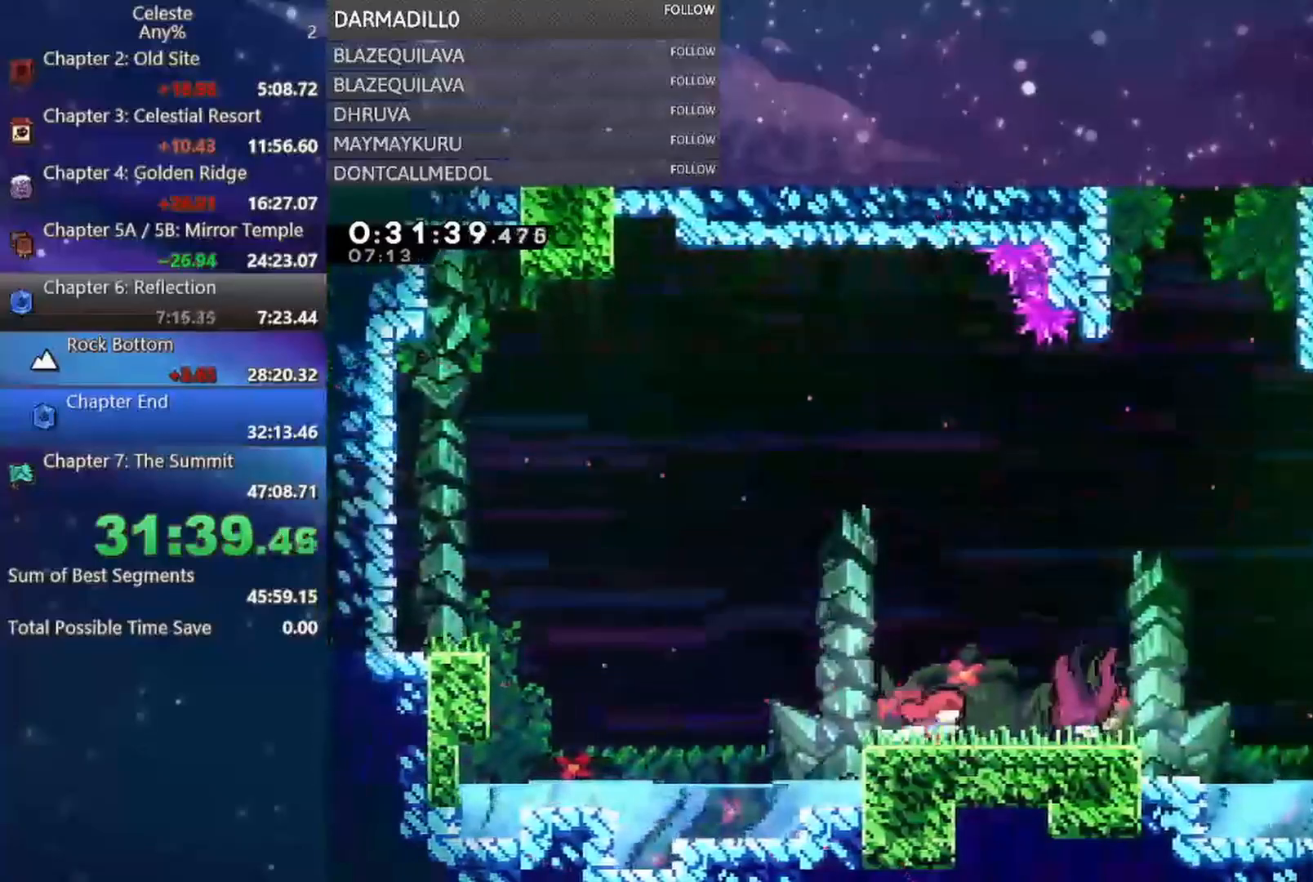
{"dt_ms": 500, "buttons": [], "left_stick": "center", "events": [[17, "START", "down"], [83, "R2", "down"], [117, "START", "up"], [183, "R2", "up"]]}
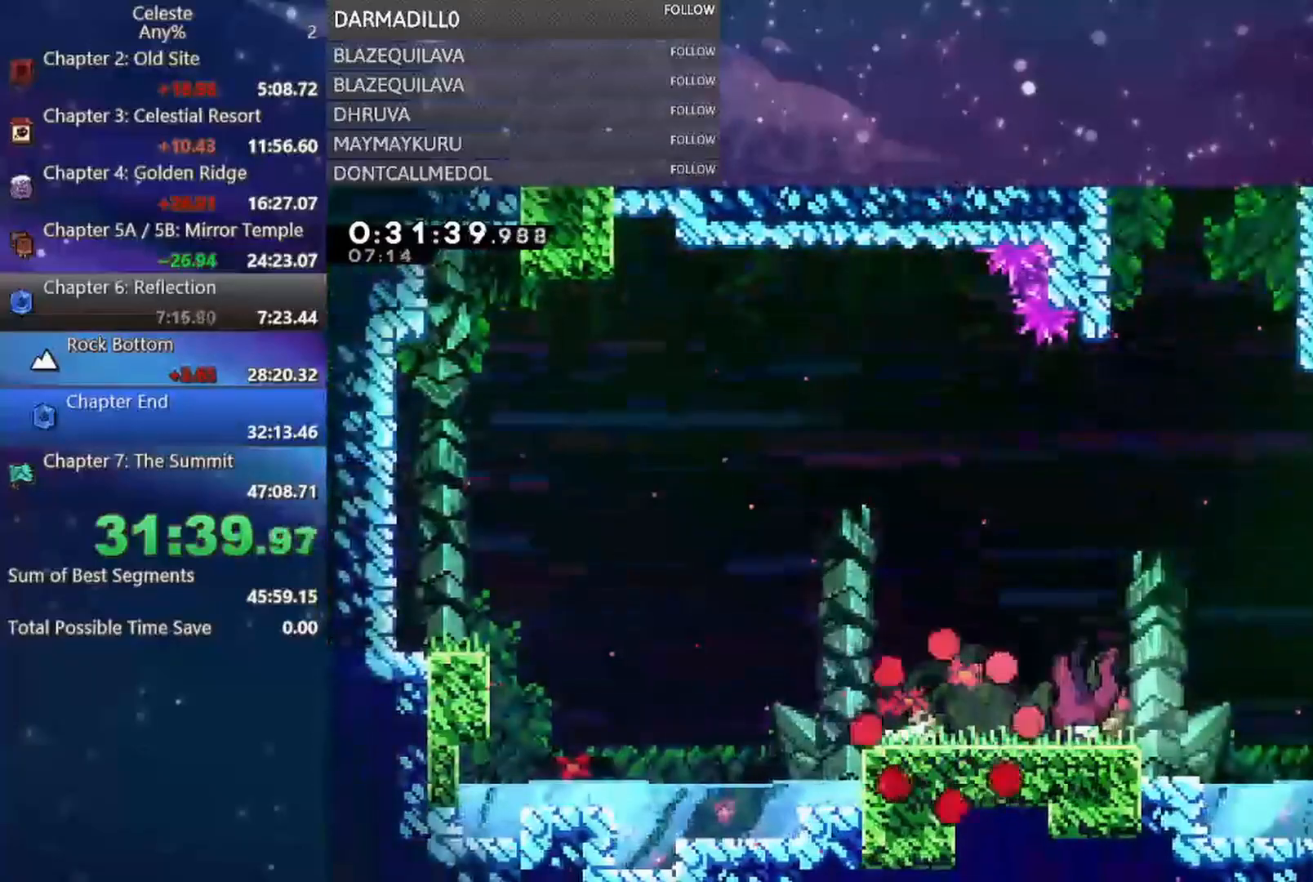
{"dt_ms": 500, "buttons": ["A", "B"], "left_stick": "center", "events": [[233, "B", "down"], [267, "A", "down"], [367, "A", "up"], [367, "B", "up"], [467, "B", "down"], [483, "A", "down"]]}
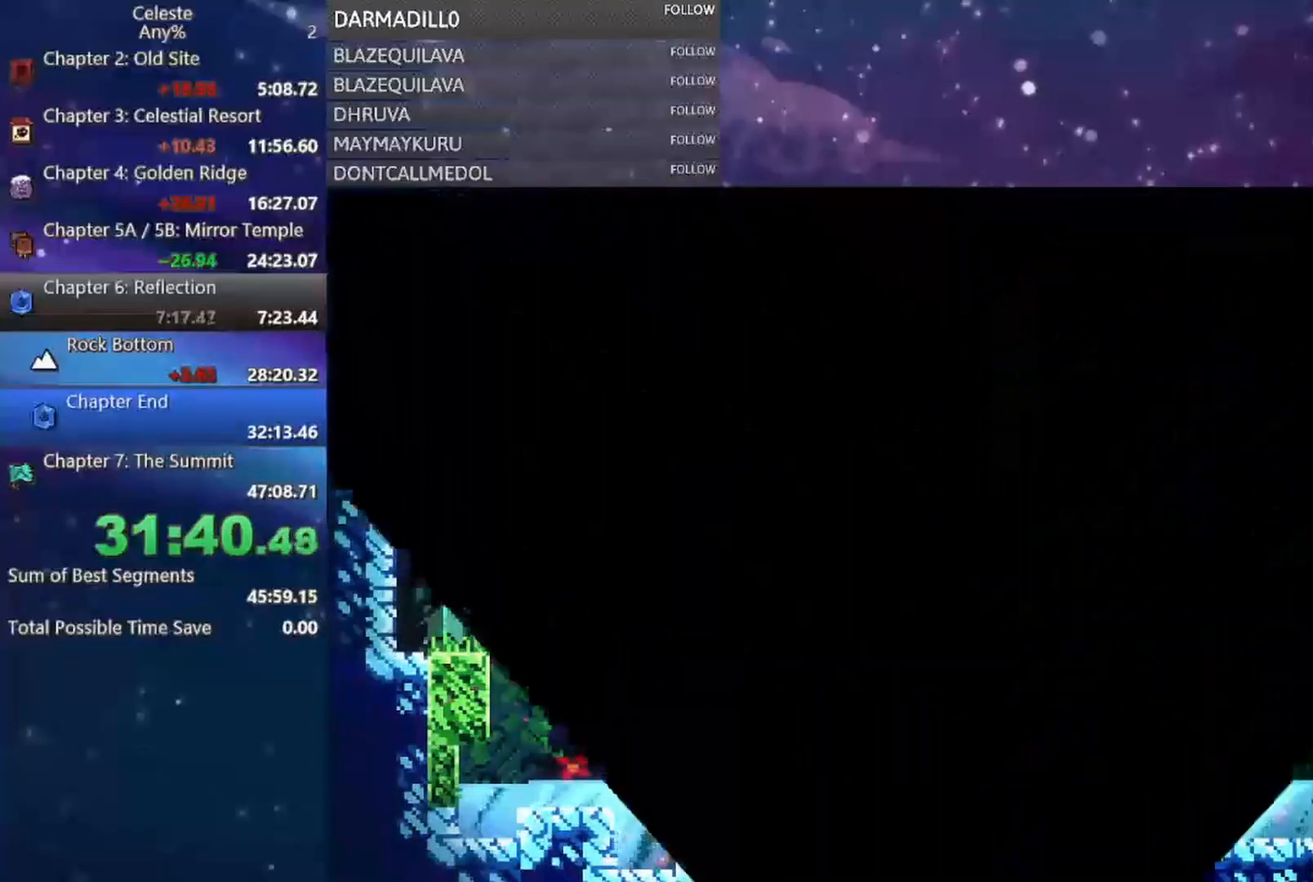
{"dt_ms": 500, "buttons": [], "left_stick": "center", "events": [[33, "B", "up"], [67, "A", "up"]]}
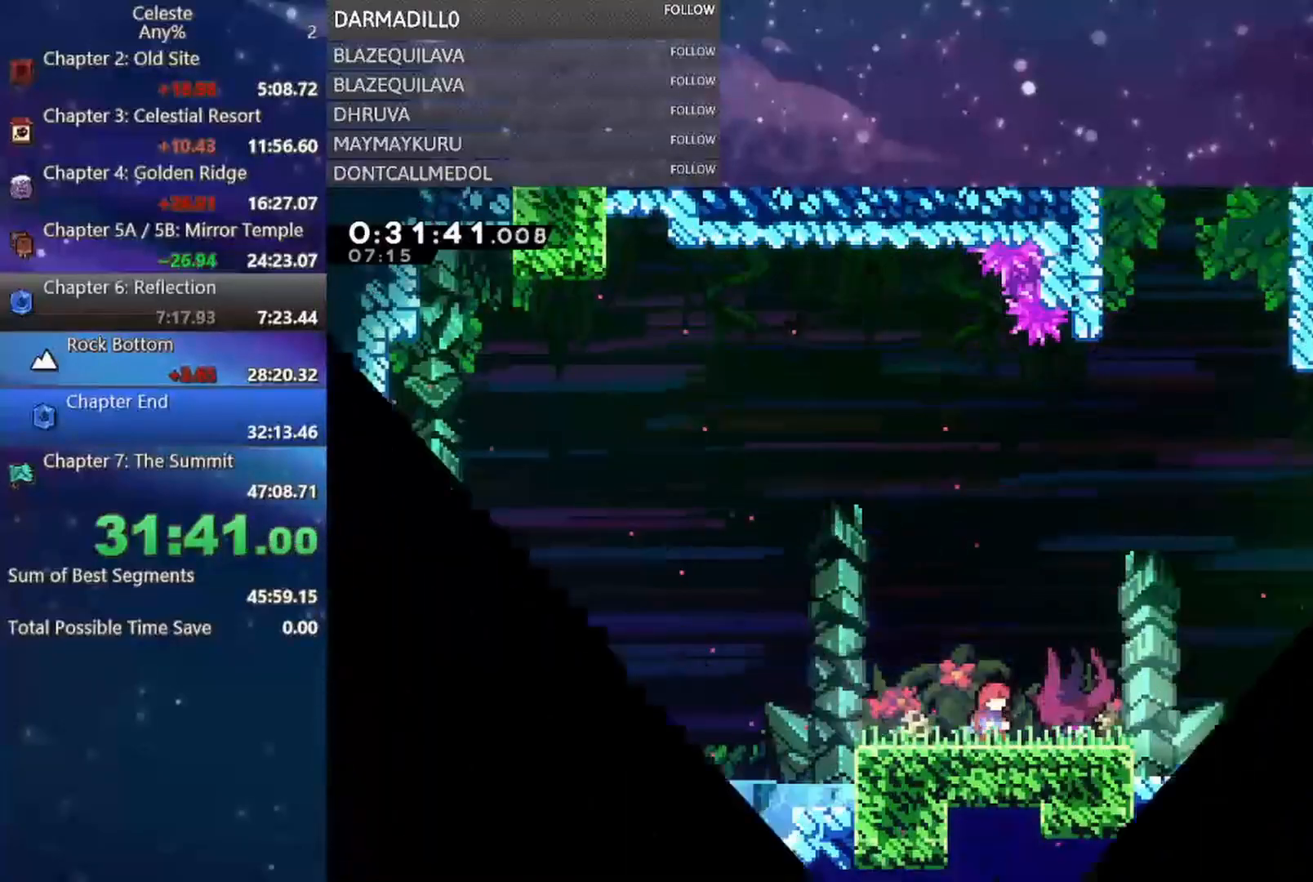
{"dt_ms": 500, "buttons": [], "left_stick": "center", "events": [[250, "START", "down"], [283, "R2", "down"], [367, "START", "up"], [417, "R2", "up"]]}
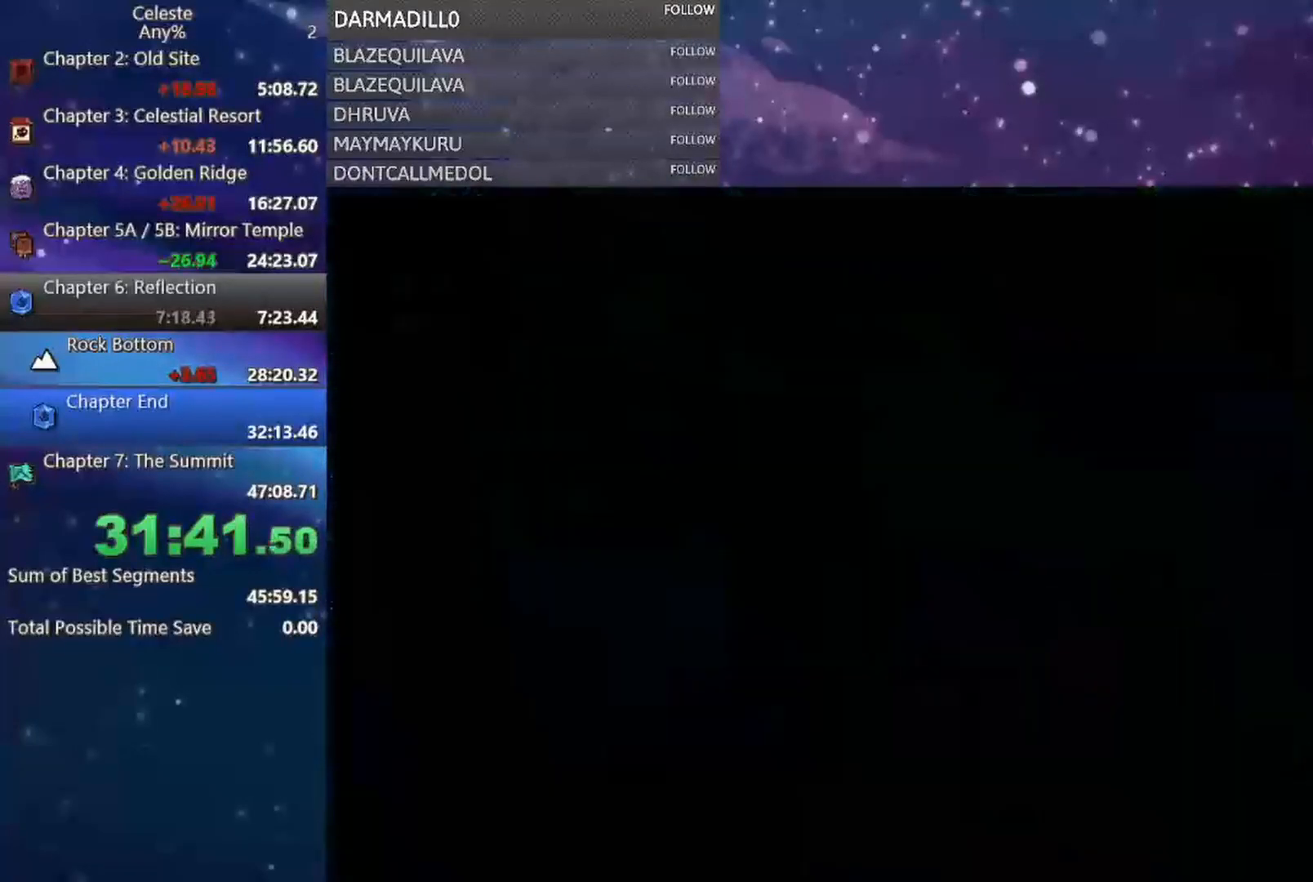
{"dt_ms": 500, "buttons": [], "left_stick": "center", "events": []}
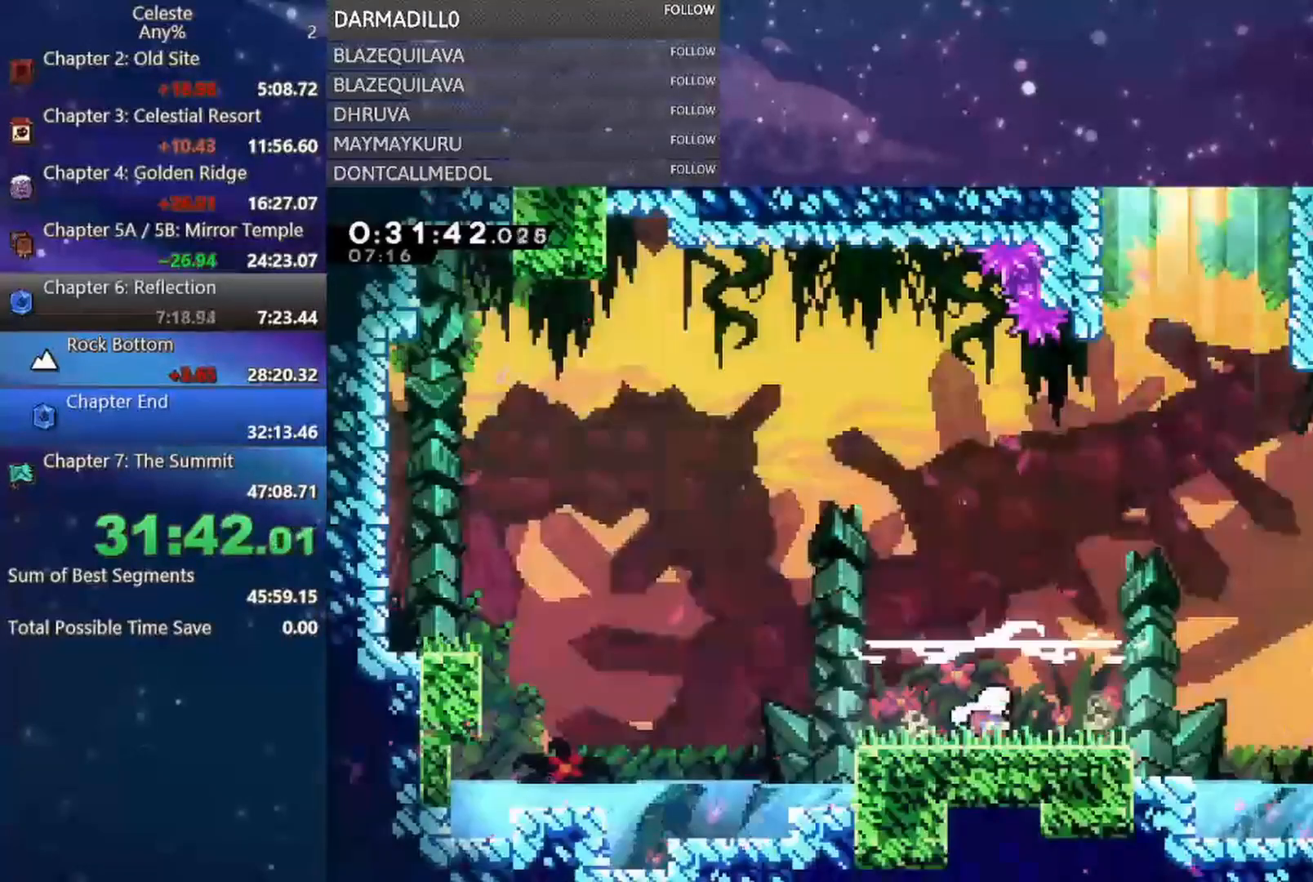
{"dt_ms": 500, "buttons": ["B", "DPAD_UP"], "left_stick": "center", "events": [[67, "DPAD_RIGHT", "down"], [100, "A", "down"], [267, "DPAD_UP", "down"], [350, "A", "up"], [367, "DPAD_RIGHT", "up"], [400, "B", "down"]]}
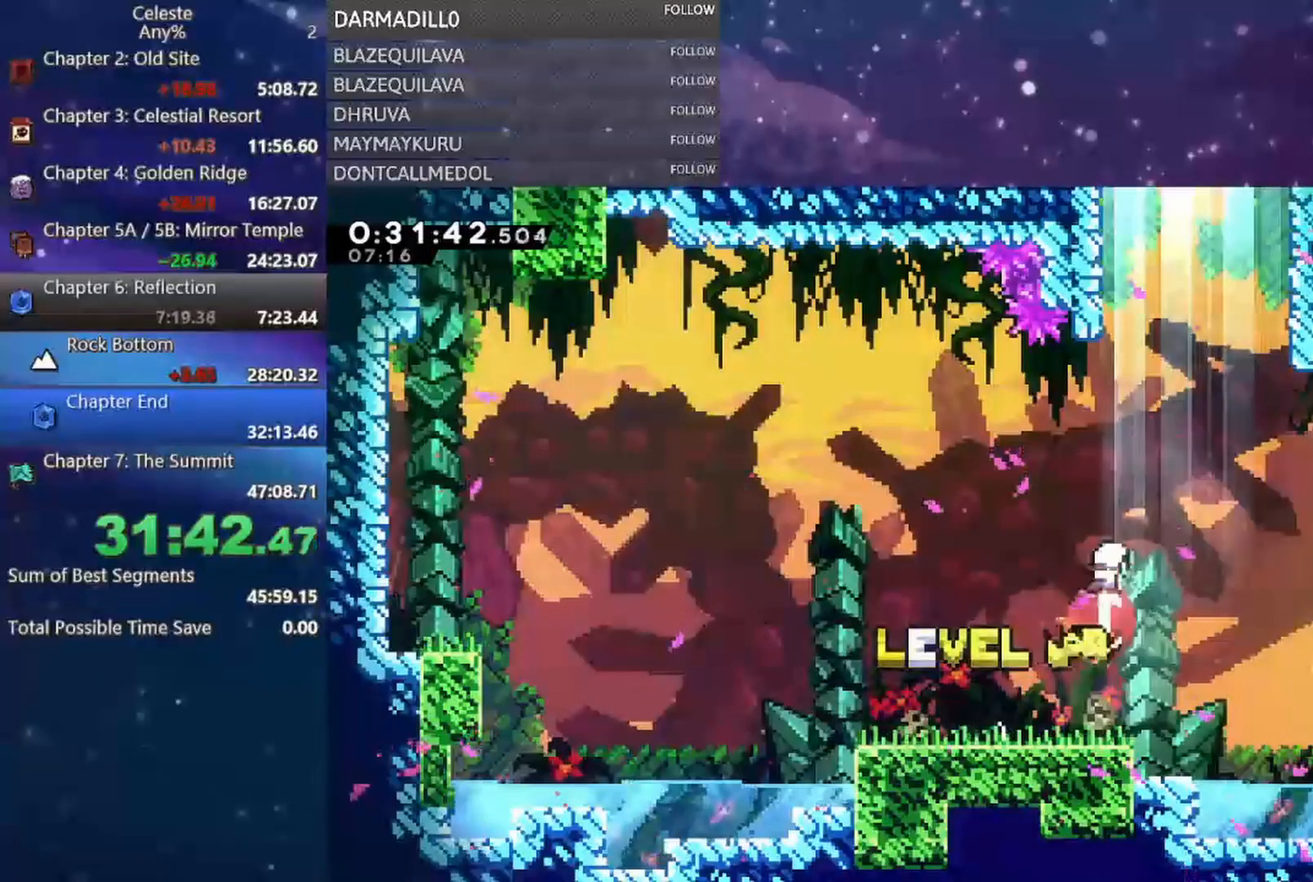
{"dt_ms": 500, "buttons": ["A", "R1", "DPAD_UP", "DPAD_LEFT"], "left_stick": "center", "events": [[67, "B", "up"], [133, "B", "down"], [267, "B", "up"], [333, "A", "down"], [400, "DPAD_LEFT", "down"], [500, "R1", "down"]]}